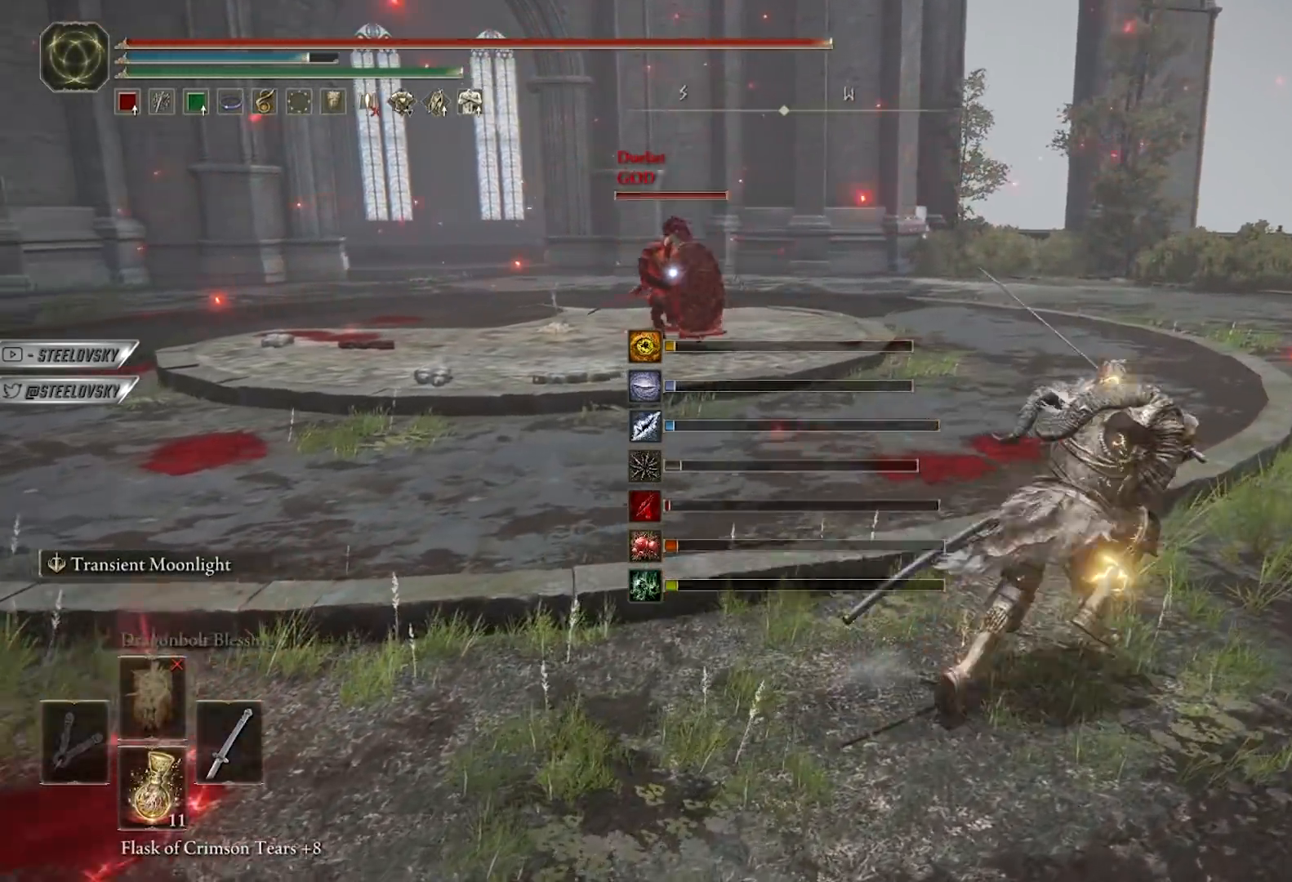
Gameplay with a controller (Xbox layout); each line is a JSON object with the inputs held at the frame after it. "events" lists button and stick changes between this image and that frame as [ms after this image, input, new state], when the widget could be followed in between. Not read: START.
{"buttons": ["B", "L1"], "left_stick": "right", "right_stick": "up-right", "events": [[50, "L1", "up"], [150, "R3", "down"], [200, "L1", "down"], [250, "R3", "up"], [250, "left_stick", "up-right"], [317, "B", "down"], [333, "R3", "down"], [367, "left_stick", "right"], [483, "R3", "up"], [500, "right_stick", "up-right"]]}
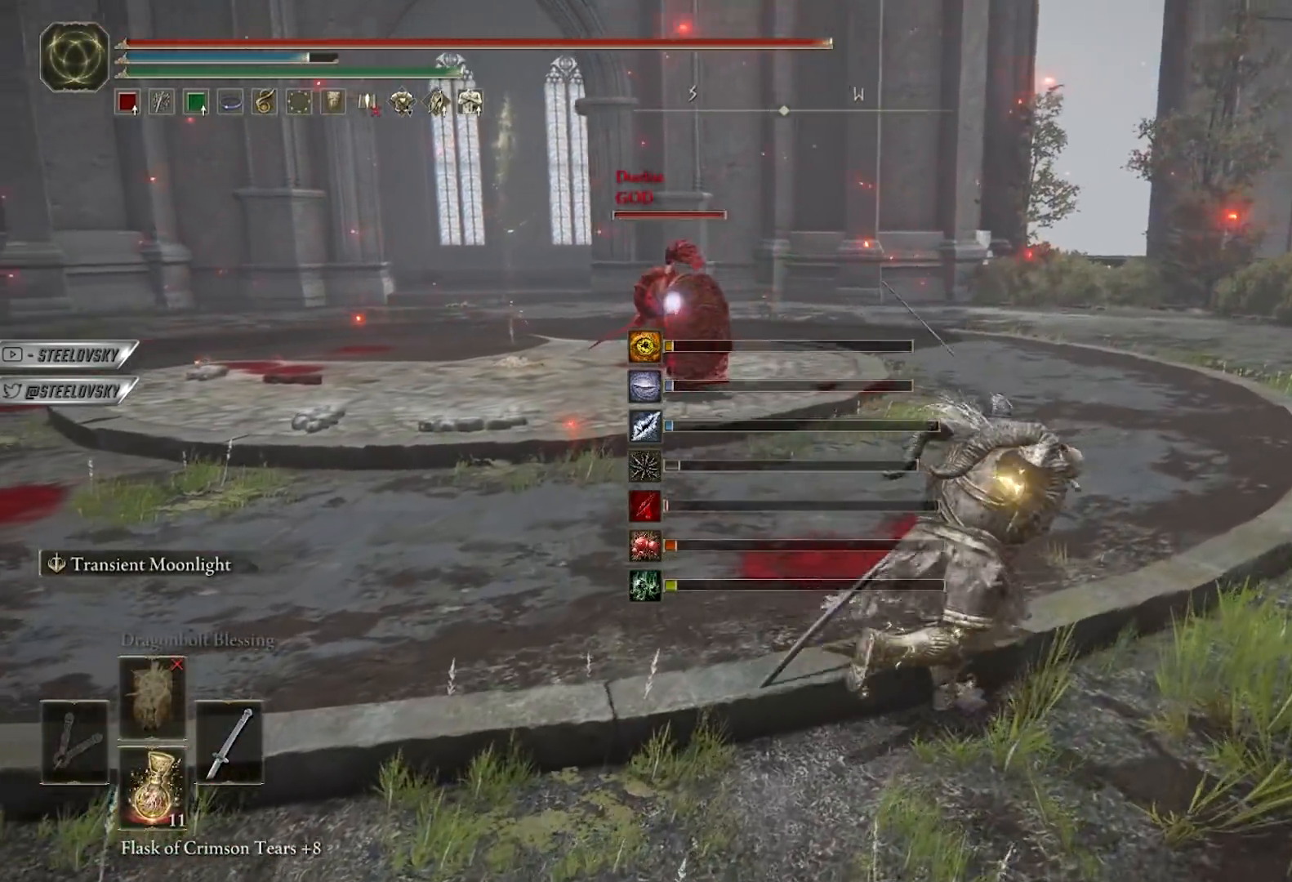
{"buttons": [], "left_stick": "right", "right_stick": "center", "events": [[33, "left_stick", "down-right"], [67, "right_stick", "center"], [250, "L1", "up"], [283, "left_stick", "up-right"], [433, "B", "up"], [450, "left_stick", "right"]]}
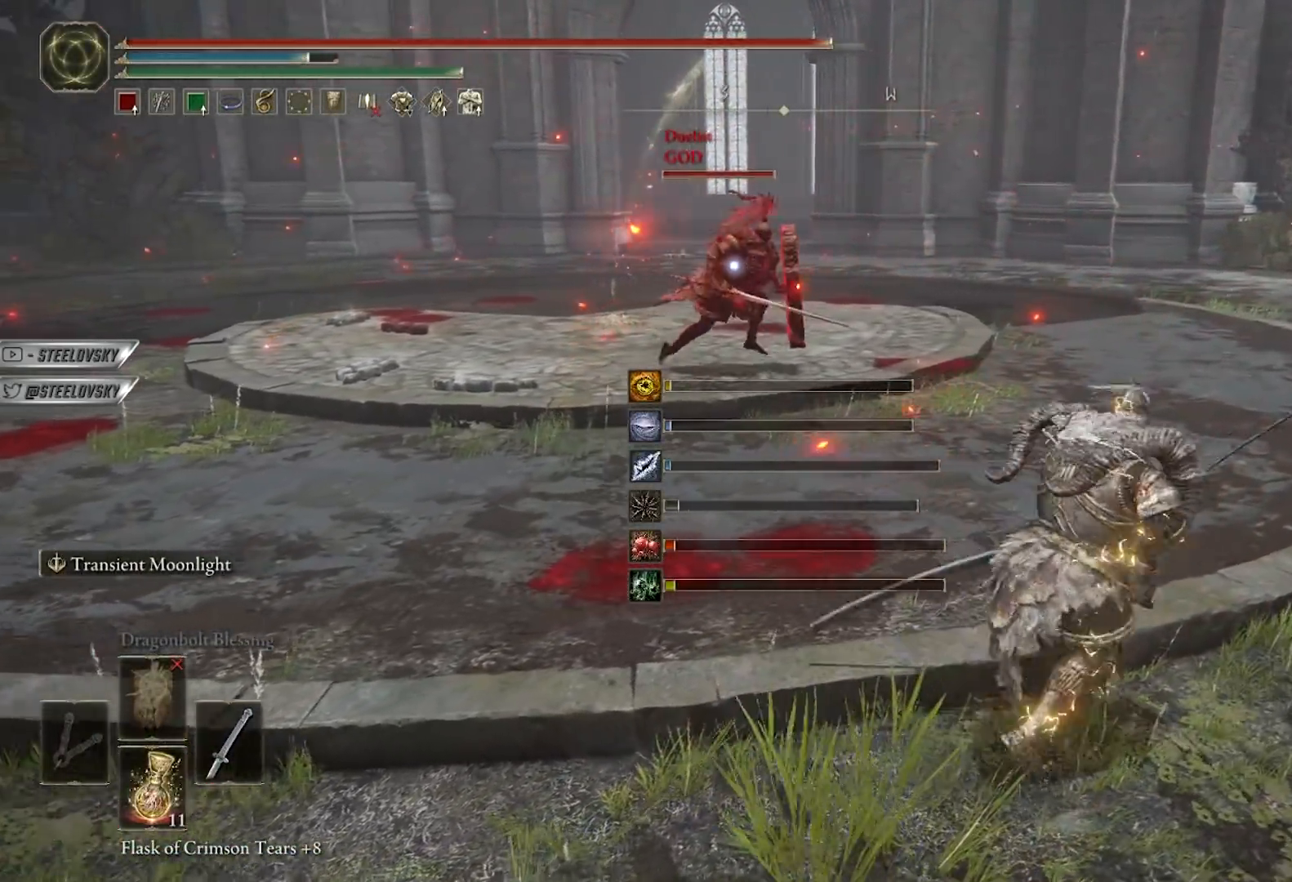
{"buttons": ["L2", "R1"], "left_stick": "right", "right_stick": "center", "events": [[267, "L2", "down"], [483, "R1", "down"]]}
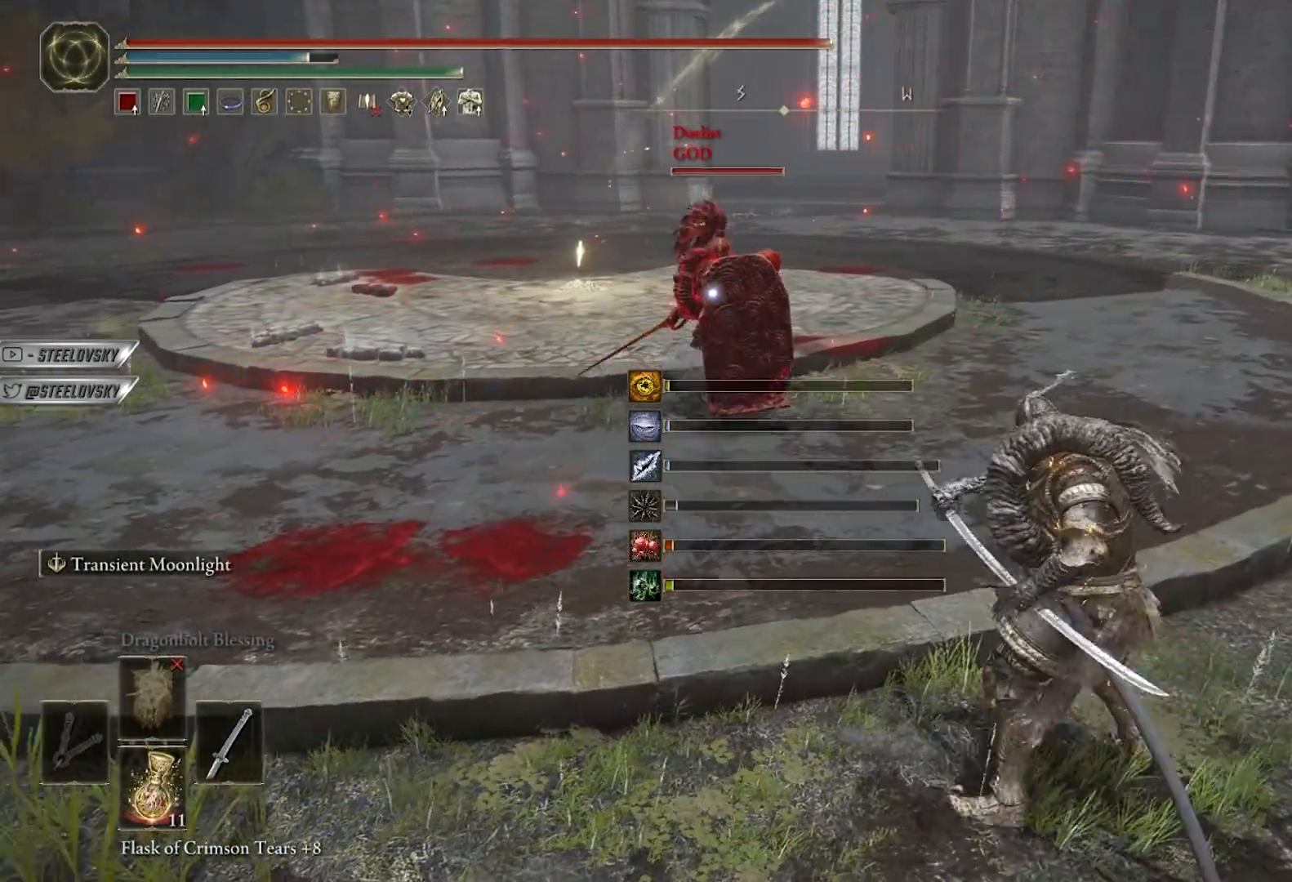
{"buttons": ["L2"], "left_stick": "up-right", "right_stick": "center", "events": [[117, "R1", "up"], [283, "left_stick", "up-right"]]}
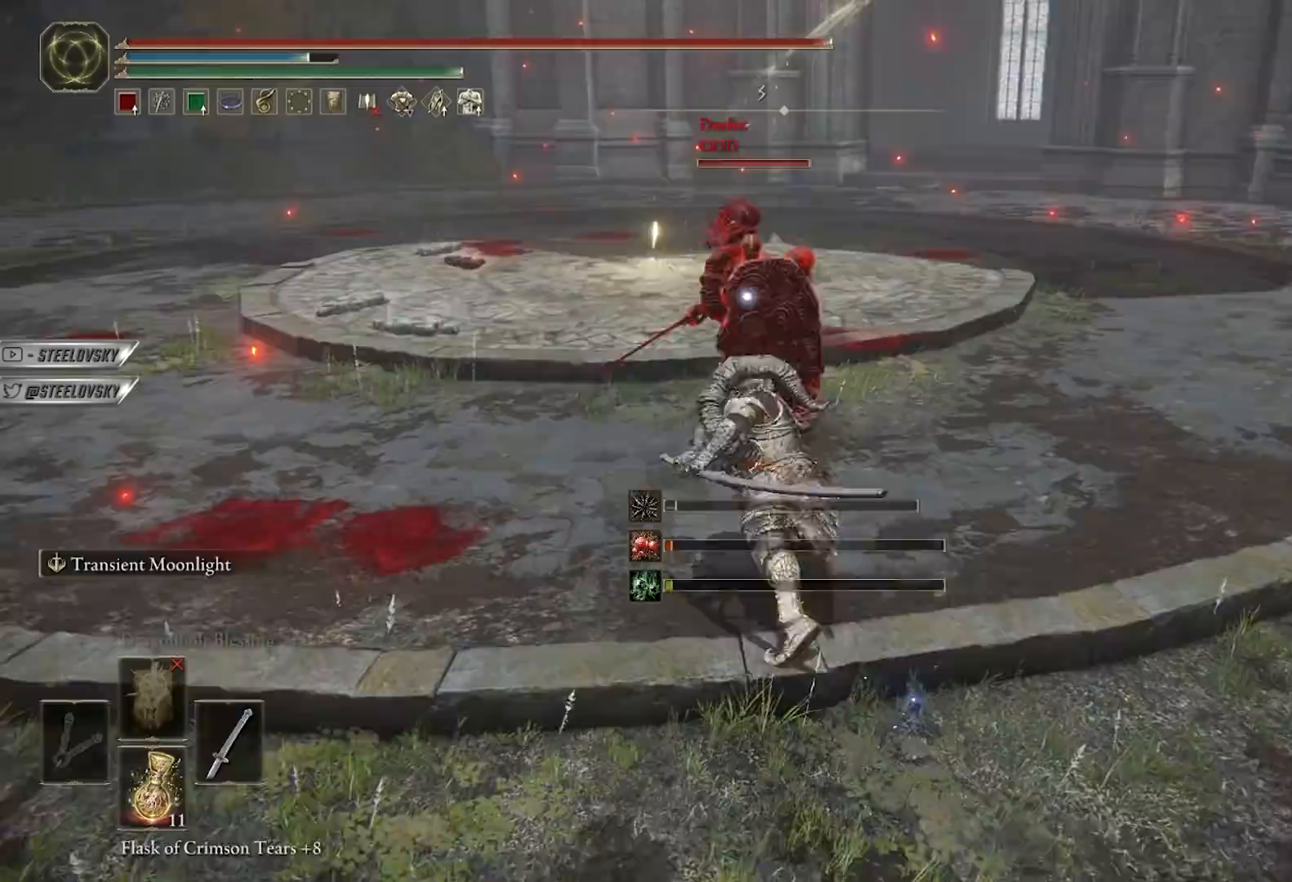
{"buttons": ["B"], "left_stick": "down", "right_stick": "center", "events": [[33, "L2", "up"], [50, "left_stick", "center"], [133, "left_stick", "down"], [167, "B", "down"], [250, "B", "up"], [317, "B", "down"], [417, "B", "up"], [500, "B", "down"]]}
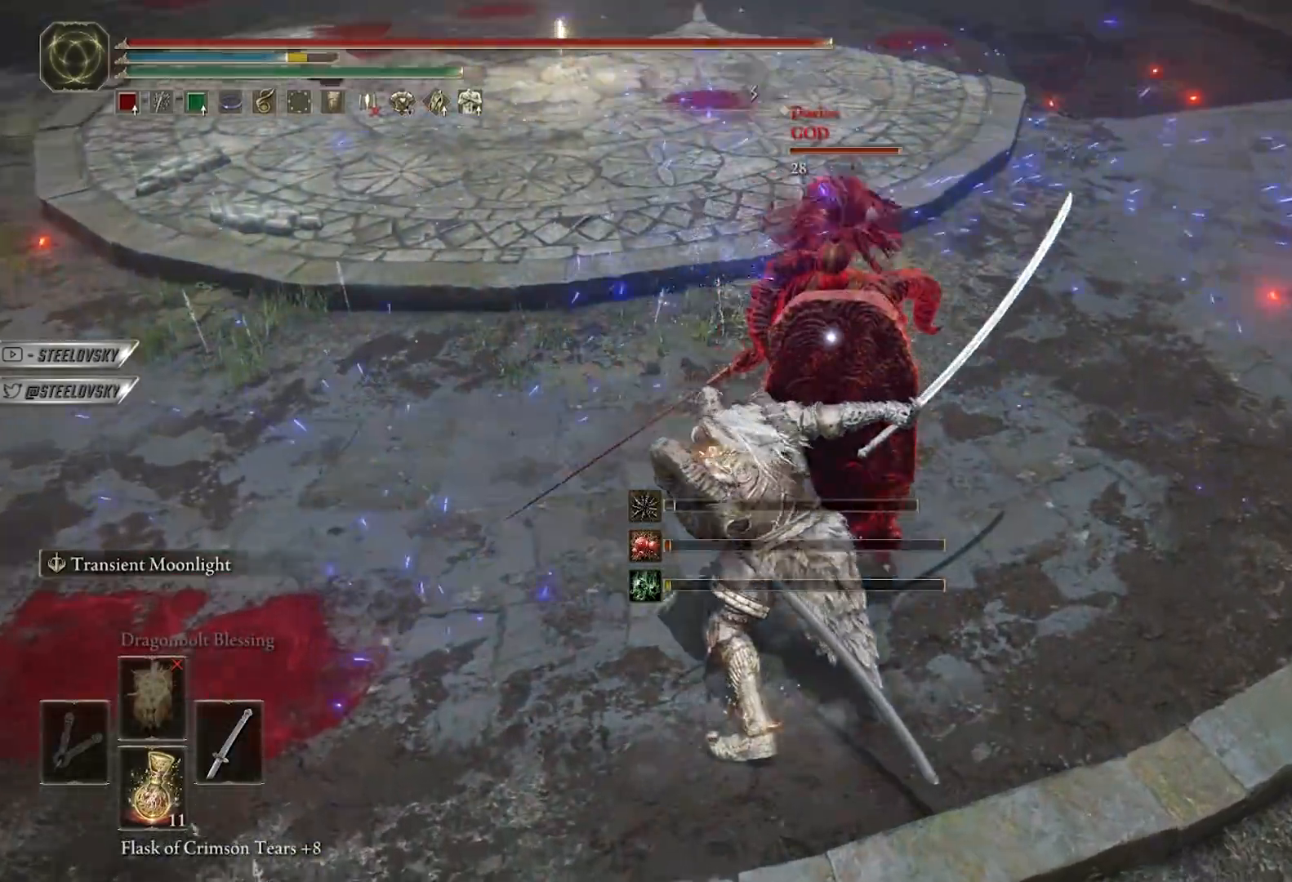
{"buttons": [], "left_stick": "down", "right_stick": "center", "events": [[67, "B", "up"]]}
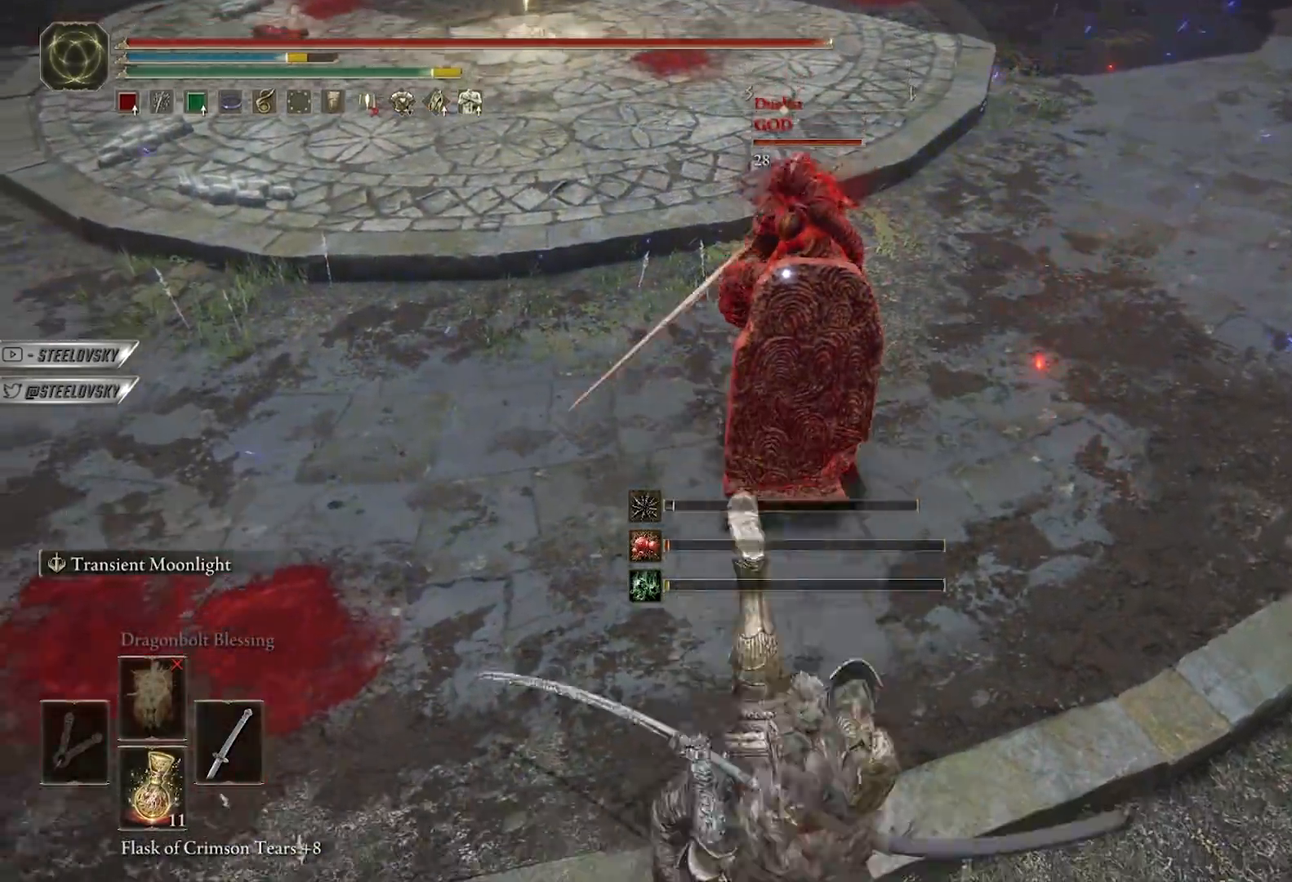
{"buttons": ["L2"], "left_stick": "down-right", "right_stick": "center", "events": [[217, "left_stick", "down-right"], [317, "L2", "down"], [317, "R3", "down"], [433, "R3", "up"]]}
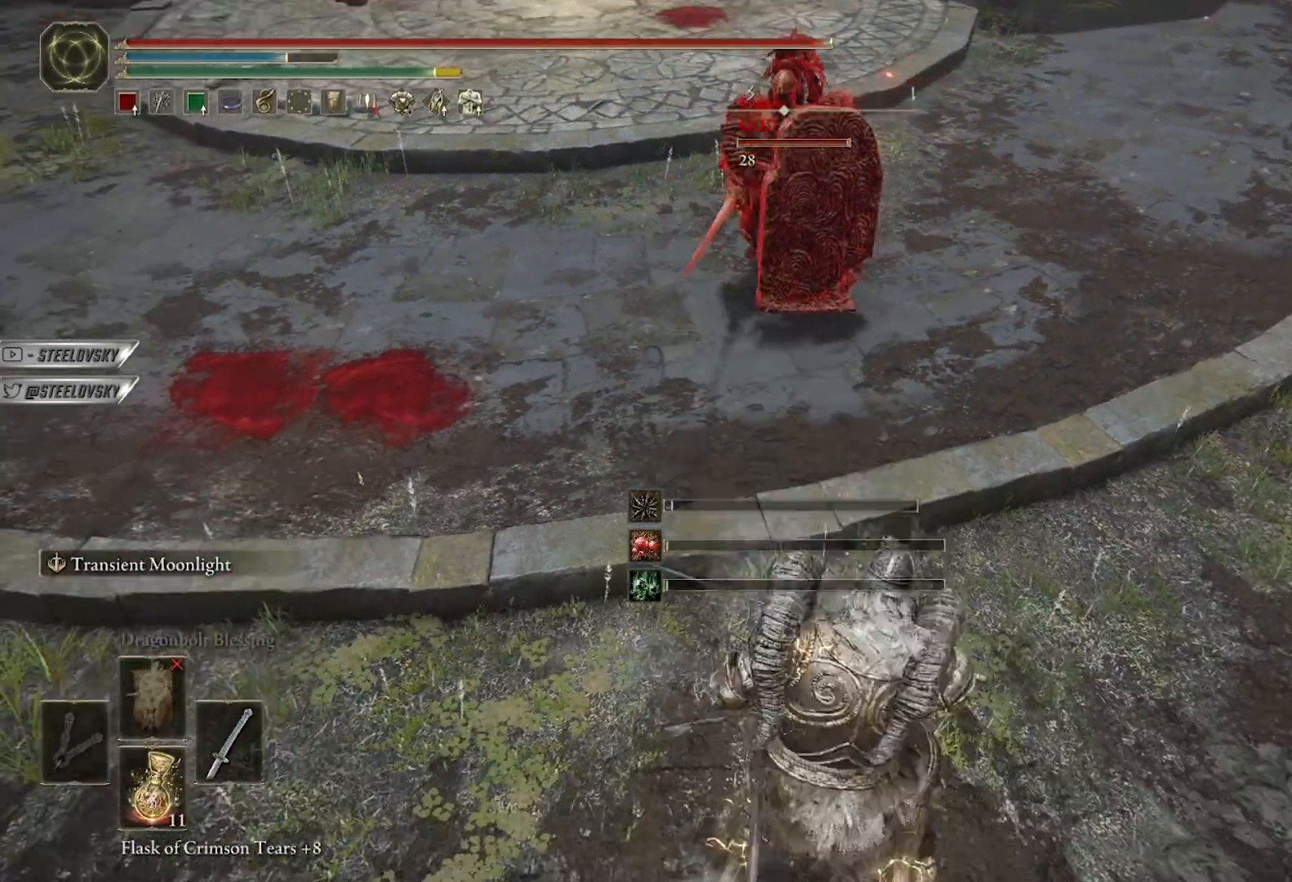
{"buttons": ["L2"], "left_stick": "up", "right_stick": "center", "events": [[50, "left_stick", "up-right"], [67, "R1", "down"], [67, "R3", "down"], [100, "left_stick", "up"], [150, "R1", "up"], [167, "R3", "up"]]}
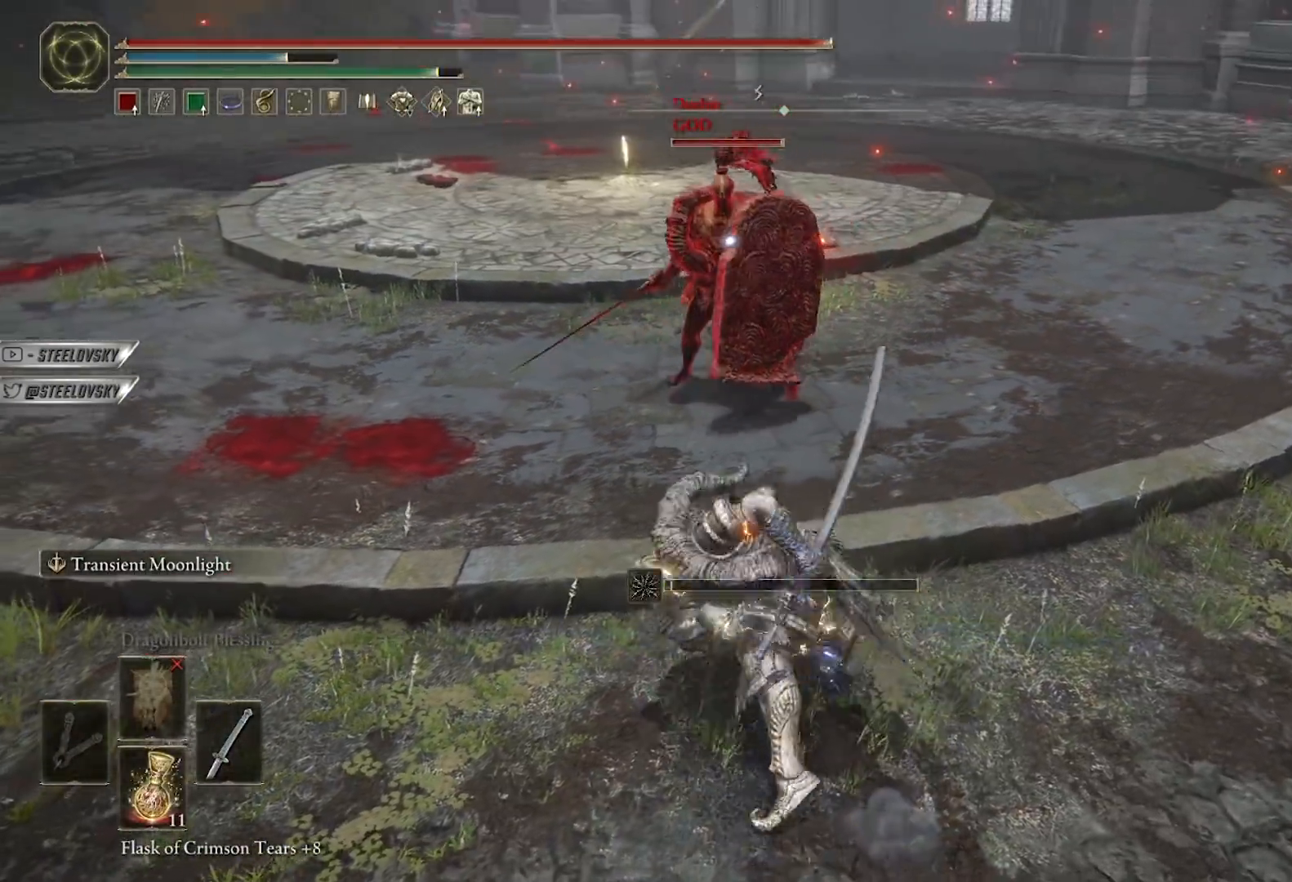
{"buttons": ["R1"], "left_stick": "right", "right_stick": "center", "events": [[133, "L2", "up"], [167, "left_stick", "center"], [233, "left_stick", "down"], [317, "R1", "down"], [383, "left_stick", "down-right"], [400, "R1", "up"], [483, "R1", "down"], [500, "left_stick", "right"]]}
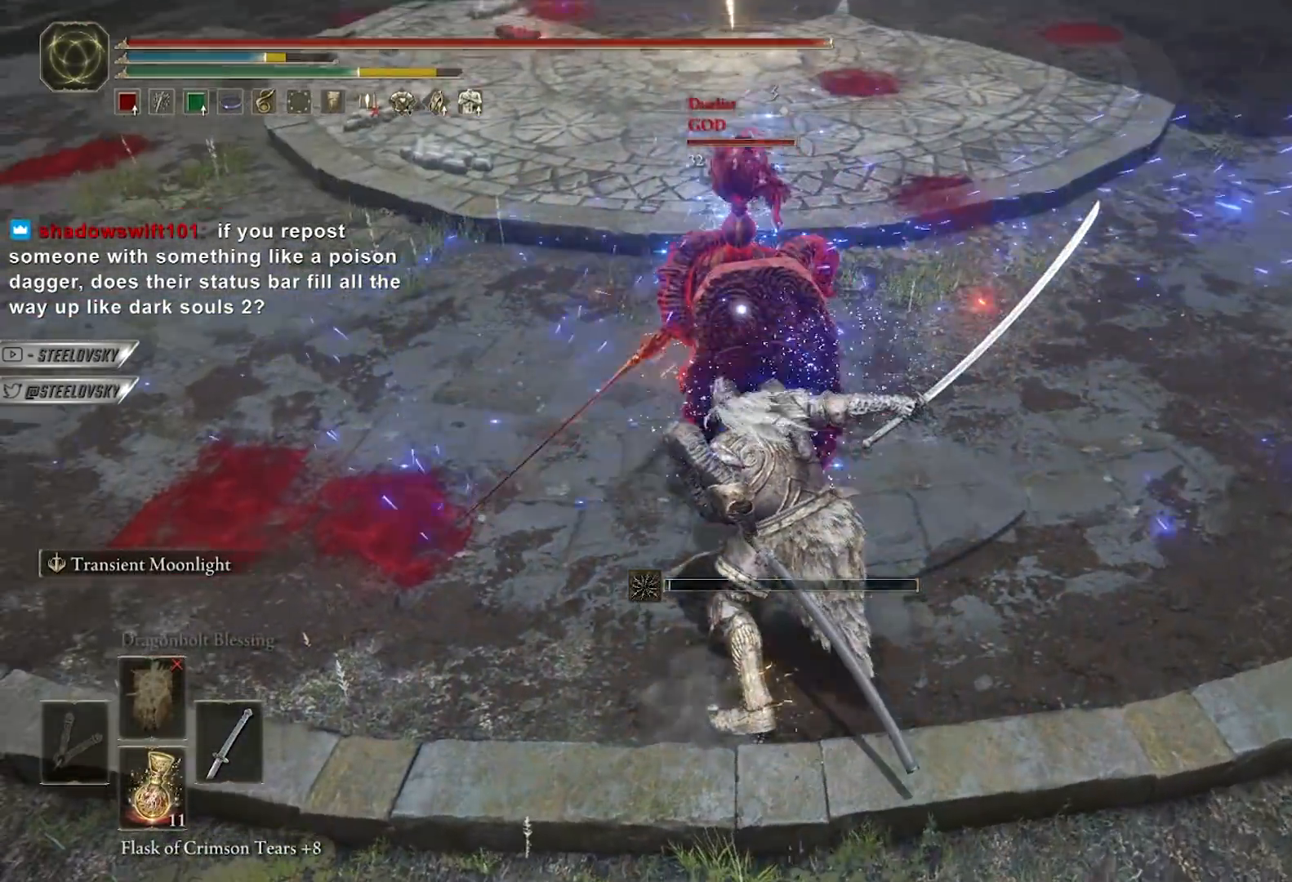
{"buttons": ["R1"], "left_stick": "down-right", "right_stick": "center", "events": [[67, "R1", "up"], [100, "left_stick", "up-right"], [450, "R1", "down"], [483, "left_stick", "down-right"]]}
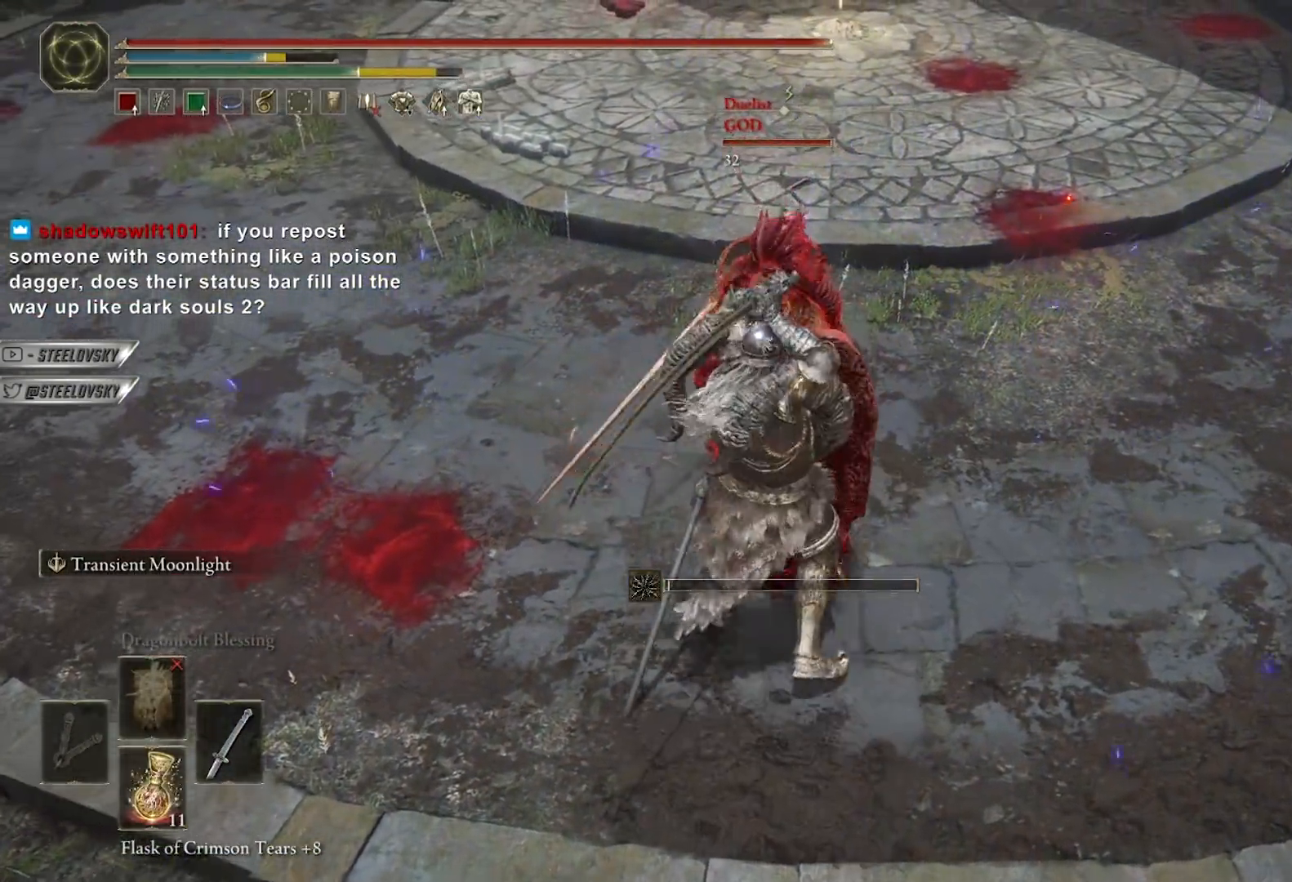
{"buttons": ["R1"], "left_stick": "up-right", "right_stick": "center", "events": [[33, "R1", "up"], [117, "R1", "down"], [200, "R1", "up"], [267, "R1", "down"], [350, "R1", "up"], [350, "left_stick", "right"], [433, "R1", "down"], [450, "left_stick", "up-right"]]}
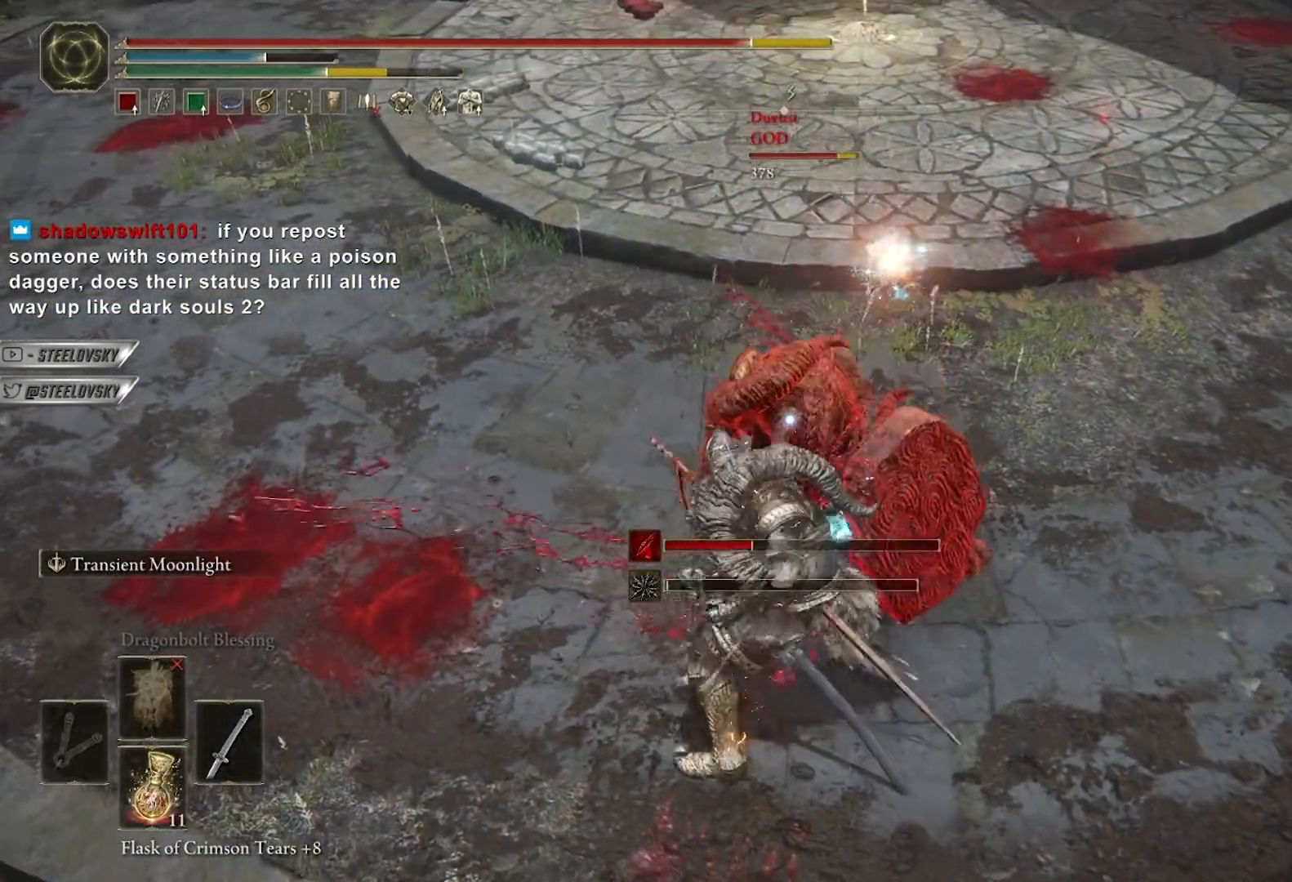
{"buttons": ["B"], "left_stick": "down", "right_stick": "center", "events": [[17, "R1", "up"], [117, "R1", "down"], [217, "R1", "up"], [283, "left_stick", "up-left"], [367, "left_stick", "down-left"], [417, "left_stick", "down"], [483, "B", "down"]]}
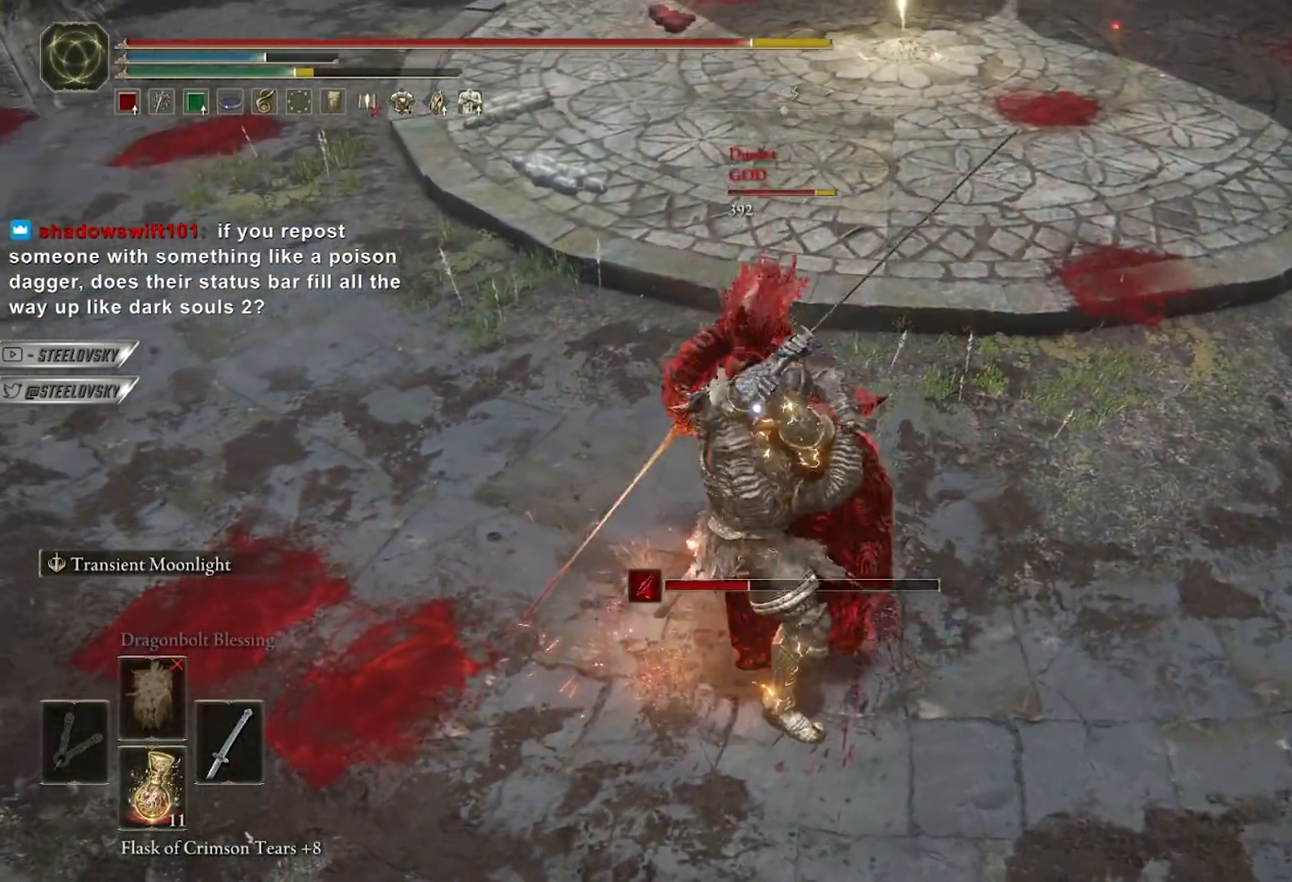
{"buttons": ["B"], "left_stick": "down", "right_stick": "center", "events": [[67, "B", "up"], [150, "B", "down"], [200, "B", "up"], [283, "B", "down"], [367, "B", "up"], [433, "B", "down"]]}
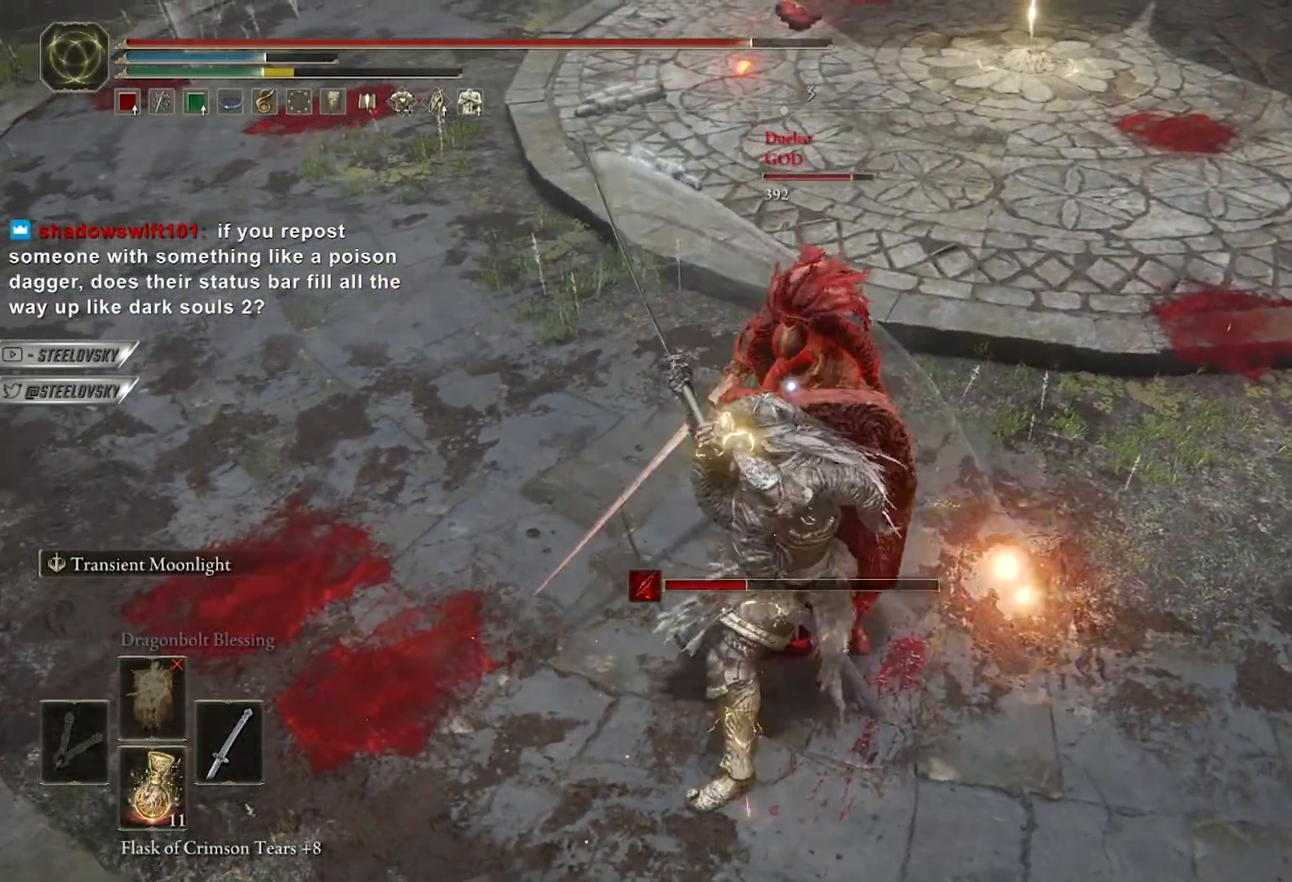
{"buttons": [], "left_stick": "down", "right_stick": "center", "events": [[17, "B", "up"], [83, "B", "down"], [167, "B", "up"], [217, "B", "down"], [317, "B", "up"], [400, "B", "down"], [433, "B", "up"]]}
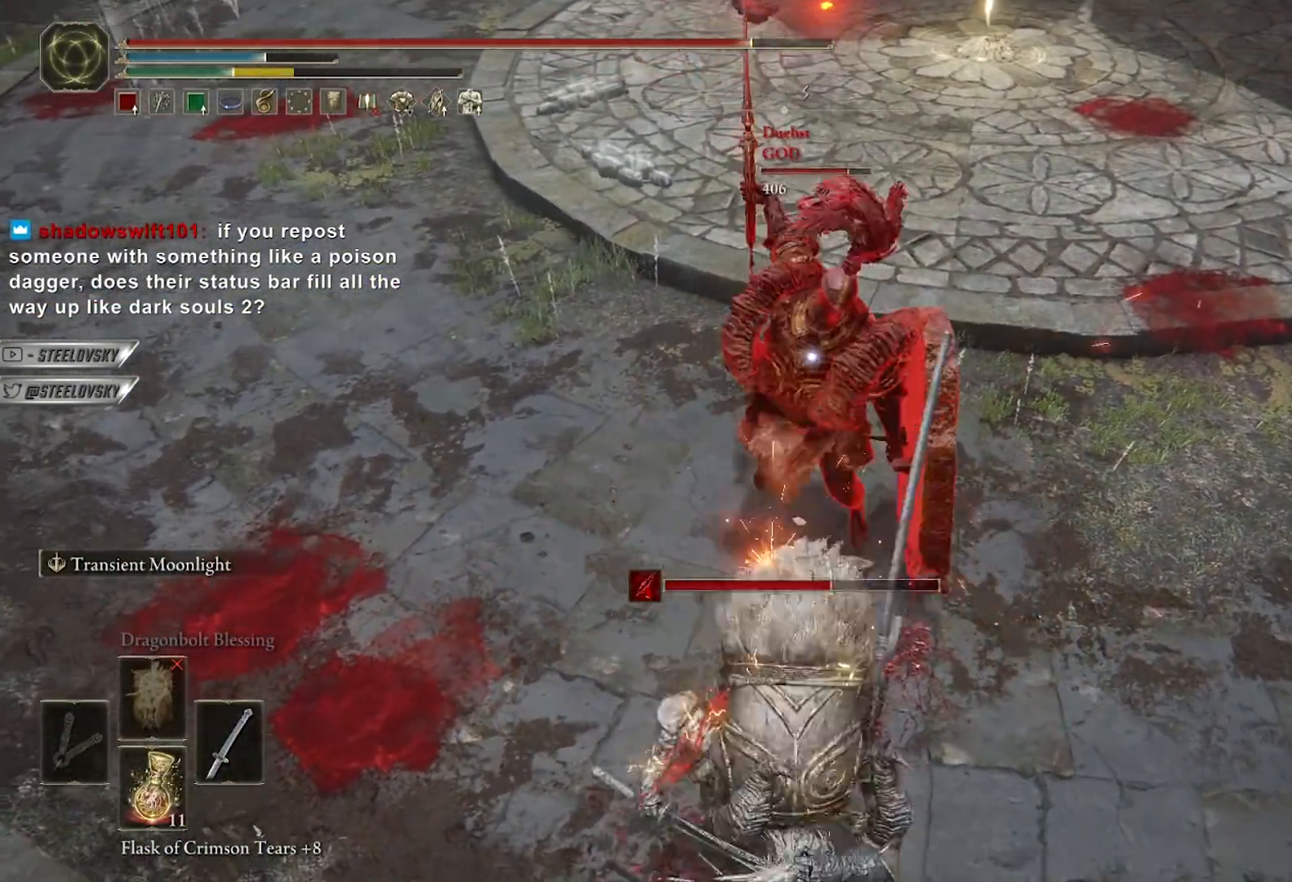
{"buttons": ["R3"], "left_stick": "down-right", "right_stick": "center", "events": [[483, "R3", "down"], [483, "left_stick", "down-right"]]}
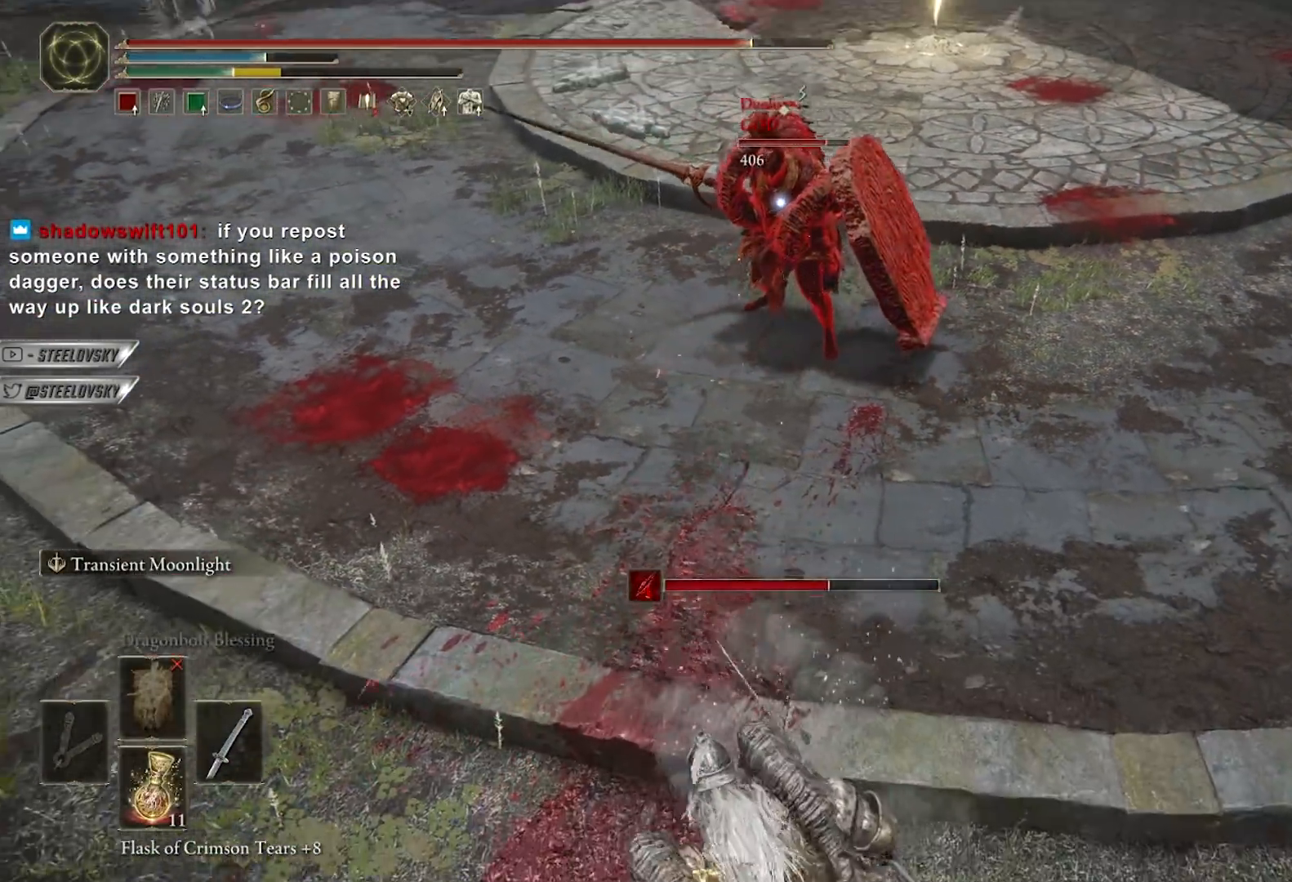
{"buttons": ["L2", "R1", "R3"], "left_stick": "up", "right_stick": "center", "events": [[83, "R3", "up"], [167, "L2", "down"], [367, "left_stick", "up-right"], [417, "left_stick", "up"], [450, "R1", "down"], [450, "R3", "down"]]}
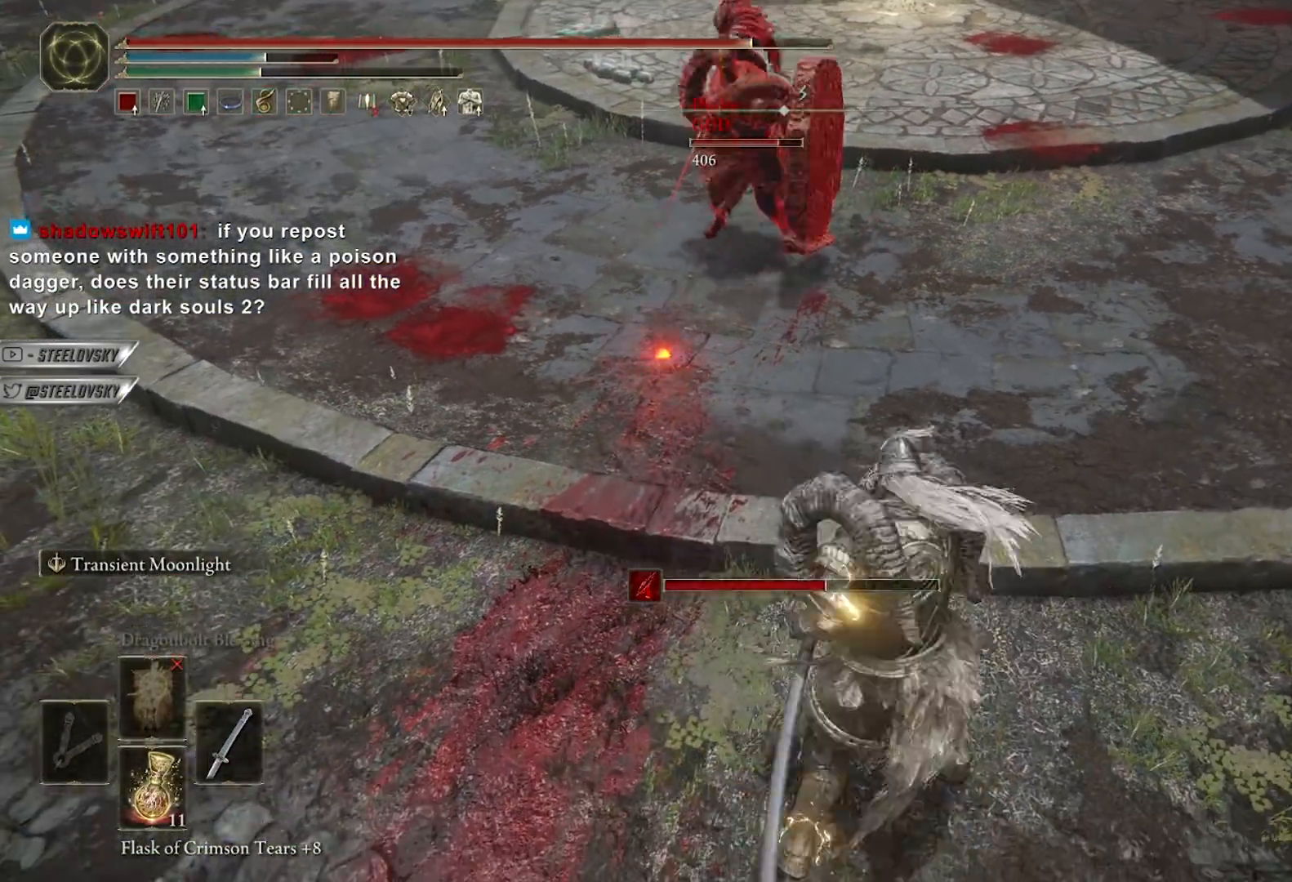
{"buttons": [], "left_stick": "up", "right_stick": "center", "events": [[50, "R1", "up"], [50, "R3", "up"], [400, "L2", "up"]]}
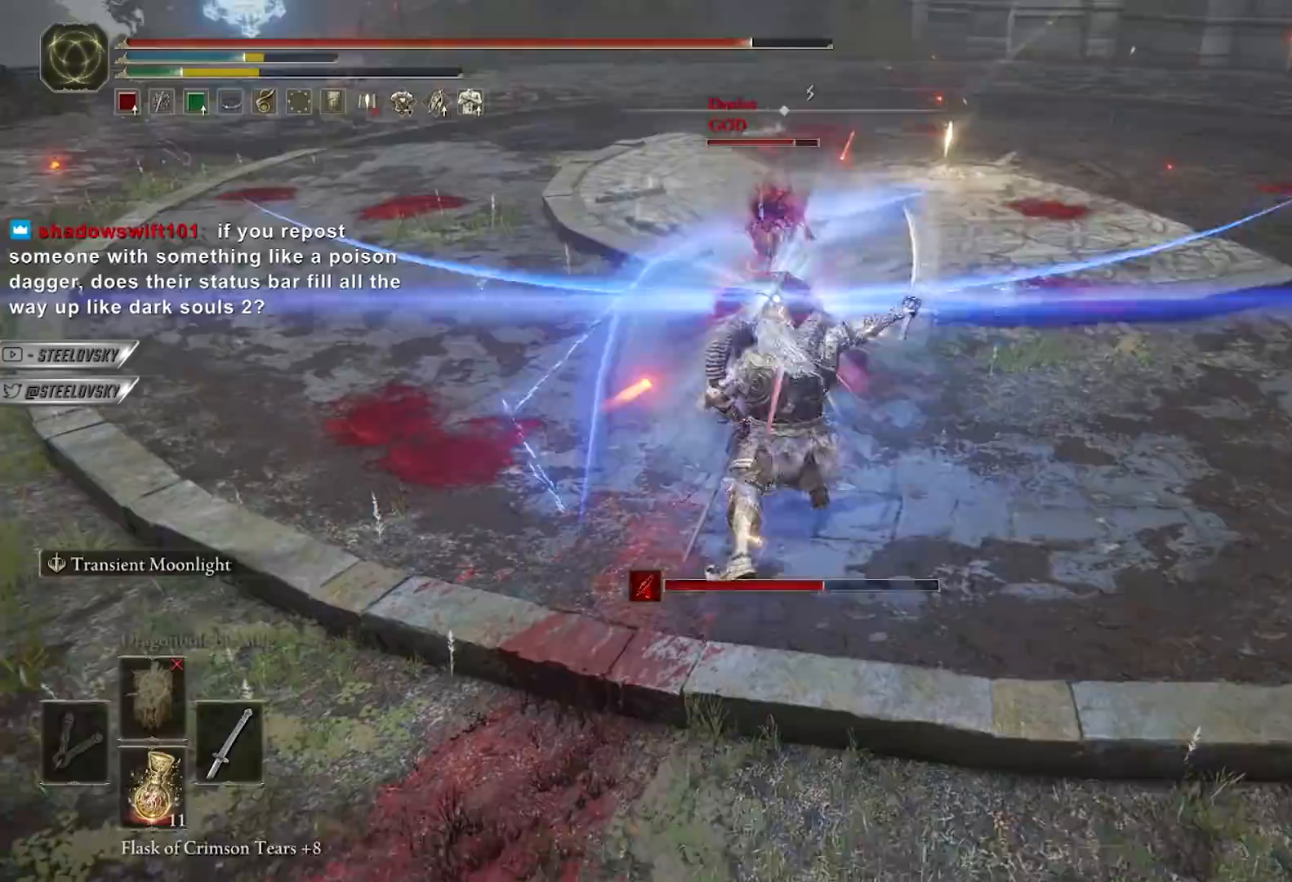
{"buttons": [], "left_stick": "up", "right_stick": "center", "events": [[67, "R1", "down"], [150, "R1", "up"], [217, "R1", "down"], [283, "R1", "up"]]}
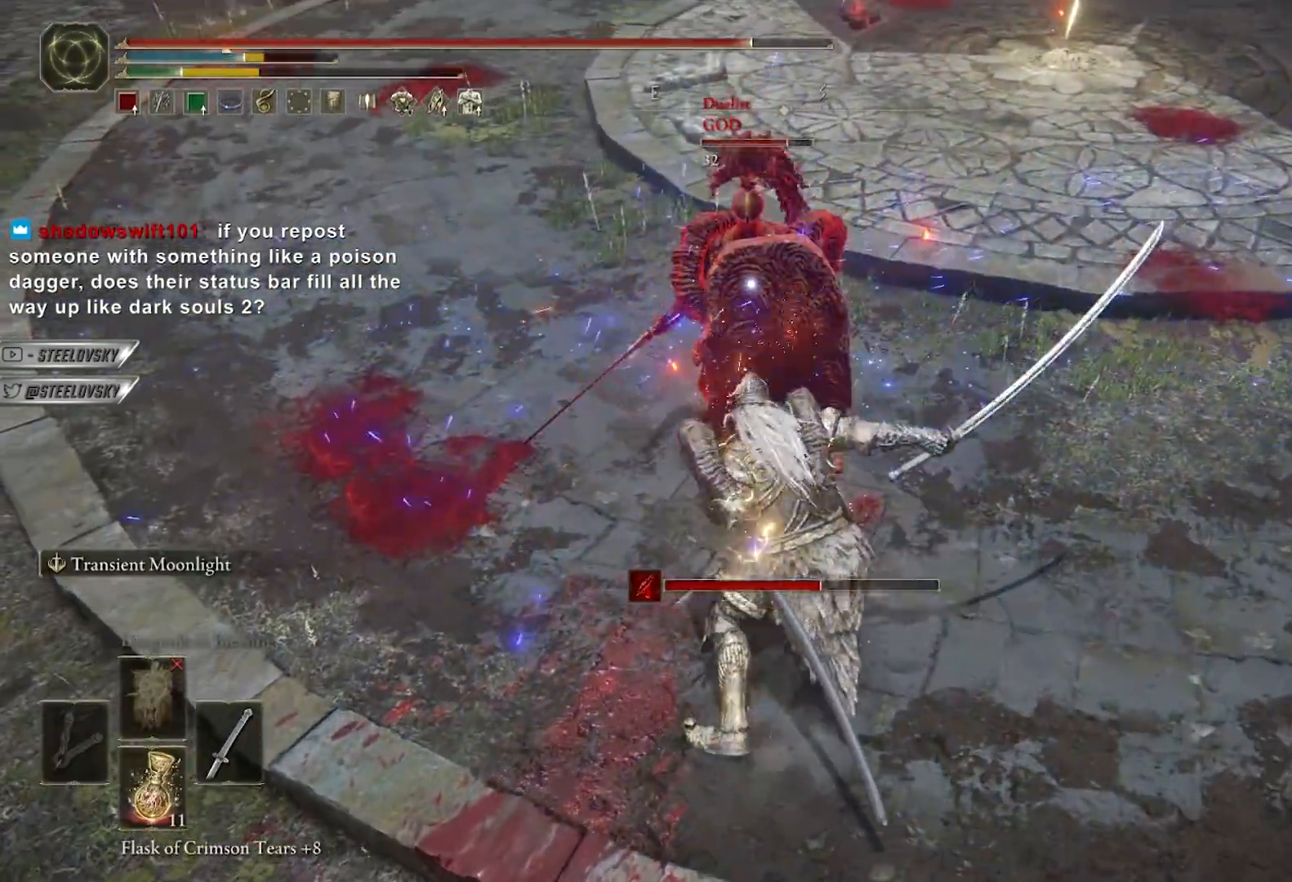
{"buttons": [], "left_stick": "down-right", "right_stick": "center", "events": [[250, "left_stick", "up-right"], [483, "left_stick", "down-right"]]}
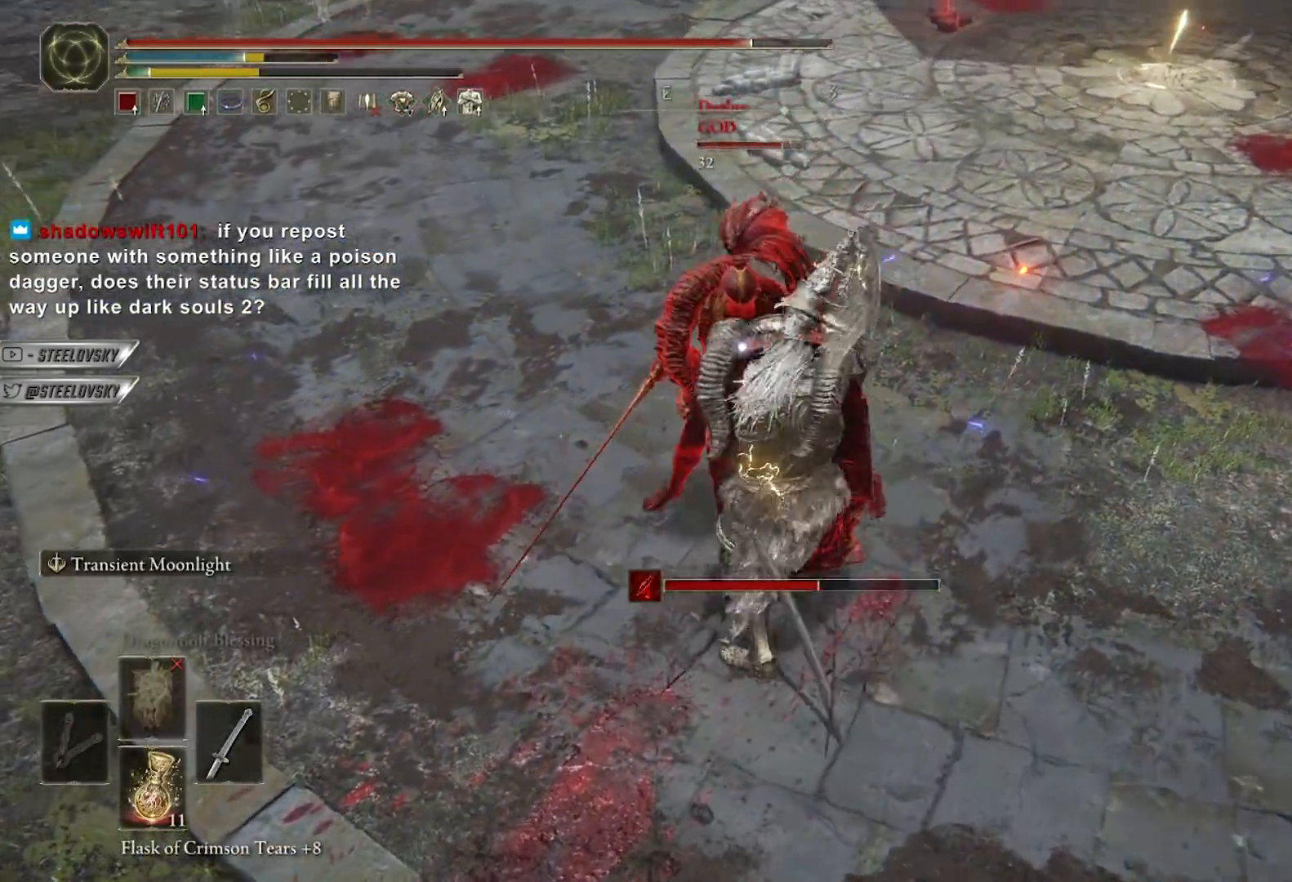
{"buttons": [], "left_stick": "down", "right_stick": "center", "events": [[50, "left_stick", "down"], [100, "B", "down"], [167, "B", "up"], [233, "B", "down"], [350, "B", "up"]]}
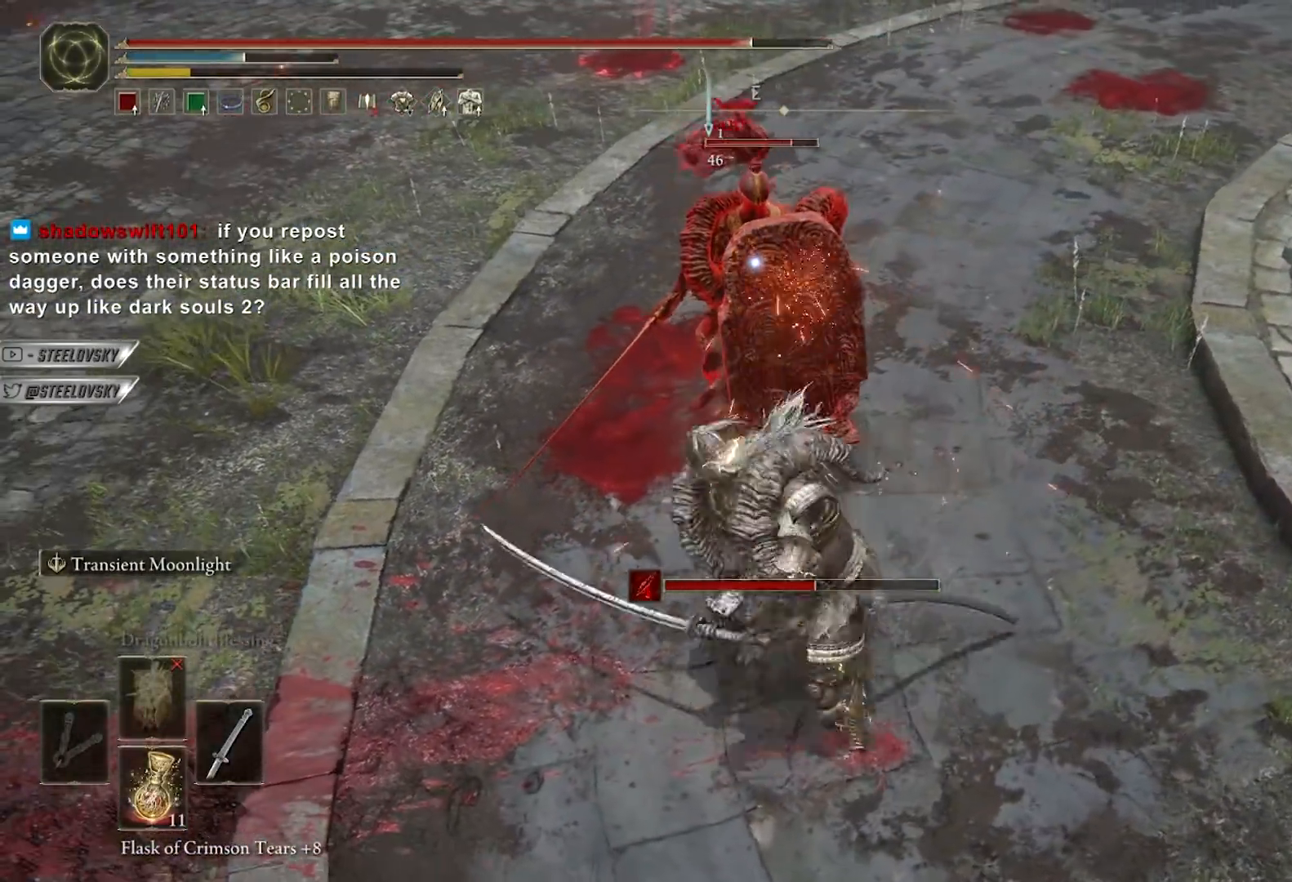
{"buttons": [], "left_stick": "down", "right_stick": "center", "events": []}
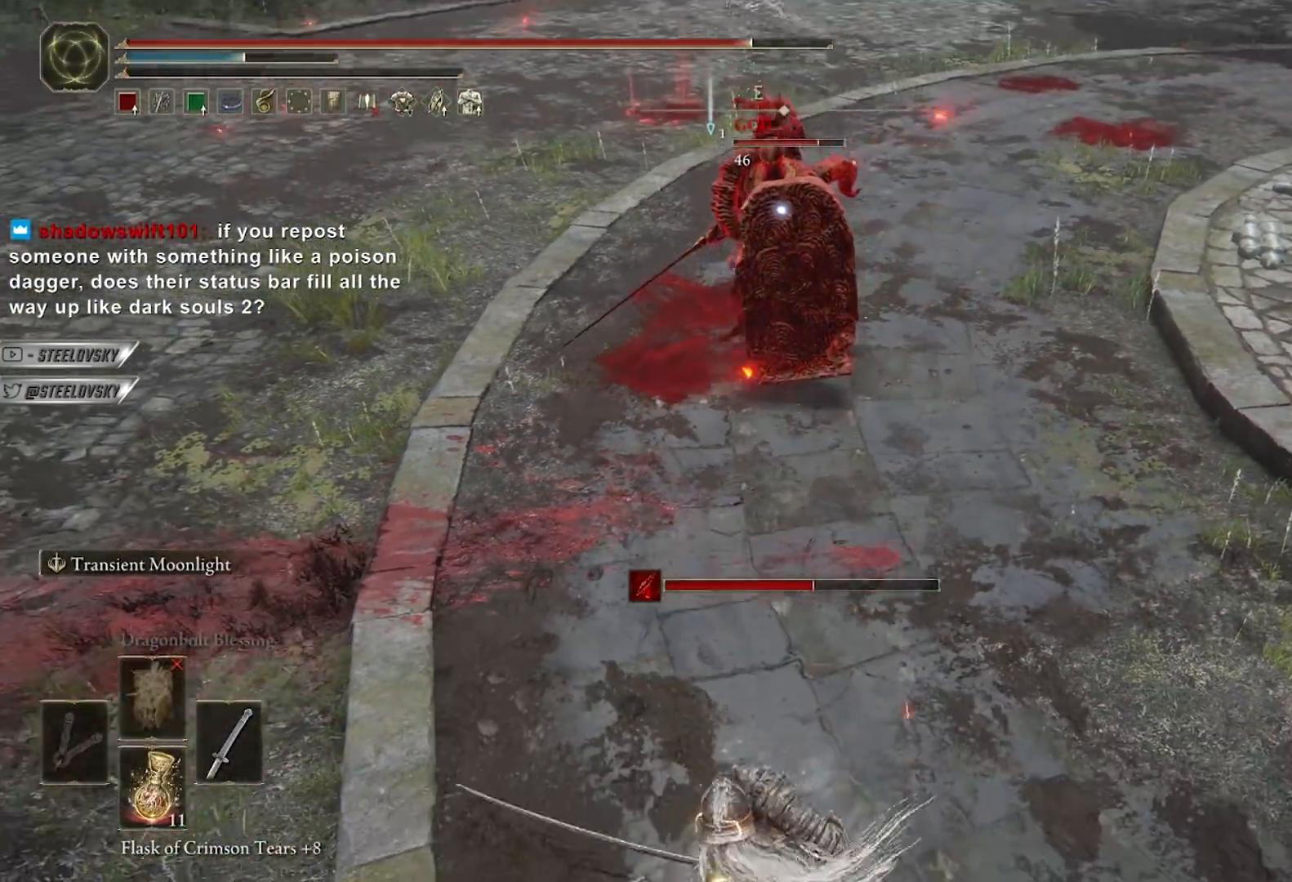
{"buttons": [], "left_stick": "down-right", "right_stick": "center", "events": [[350, "left_stick", "down-right"]]}
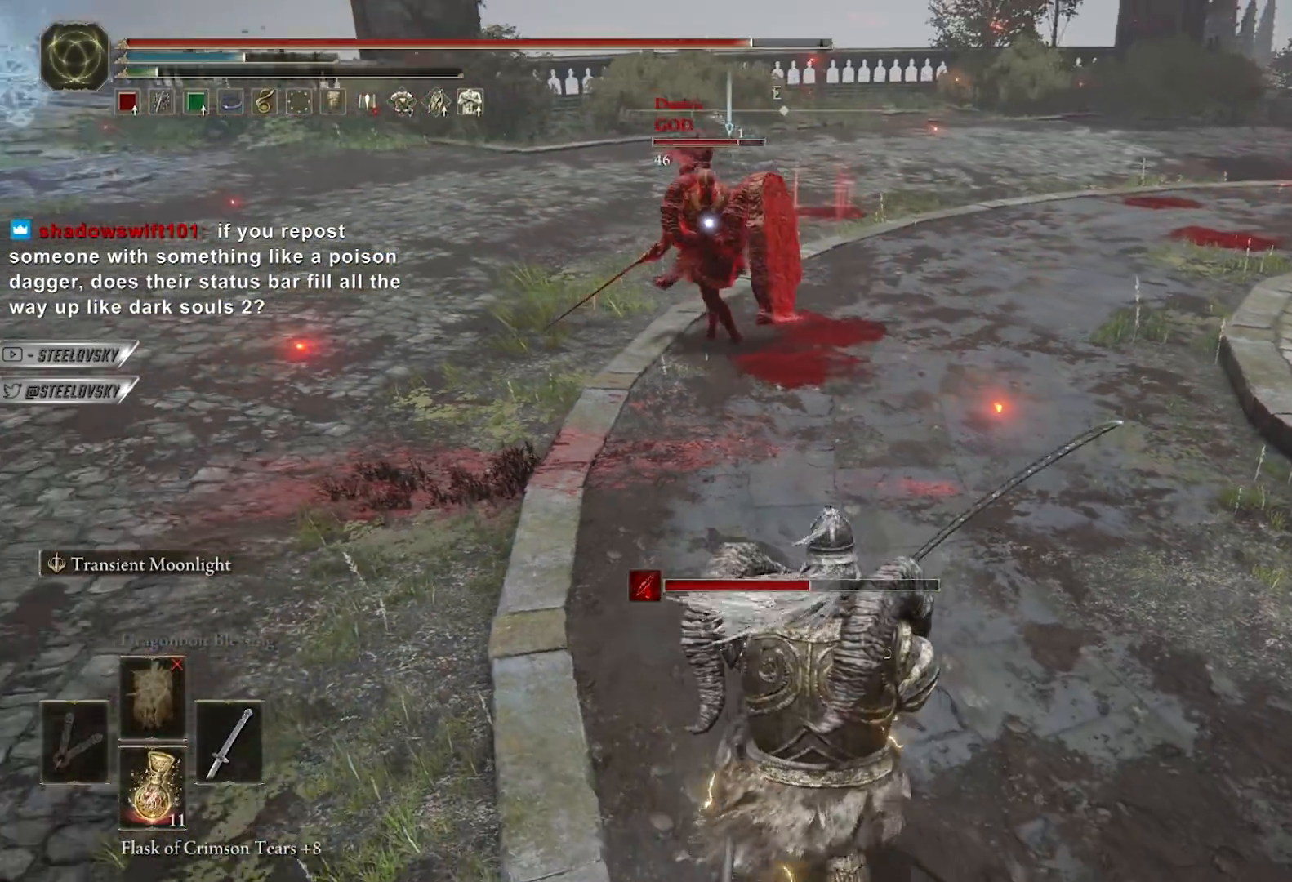
{"buttons": [], "left_stick": "up-right", "right_stick": "center", "events": [[117, "left_stick", "up-right"]]}
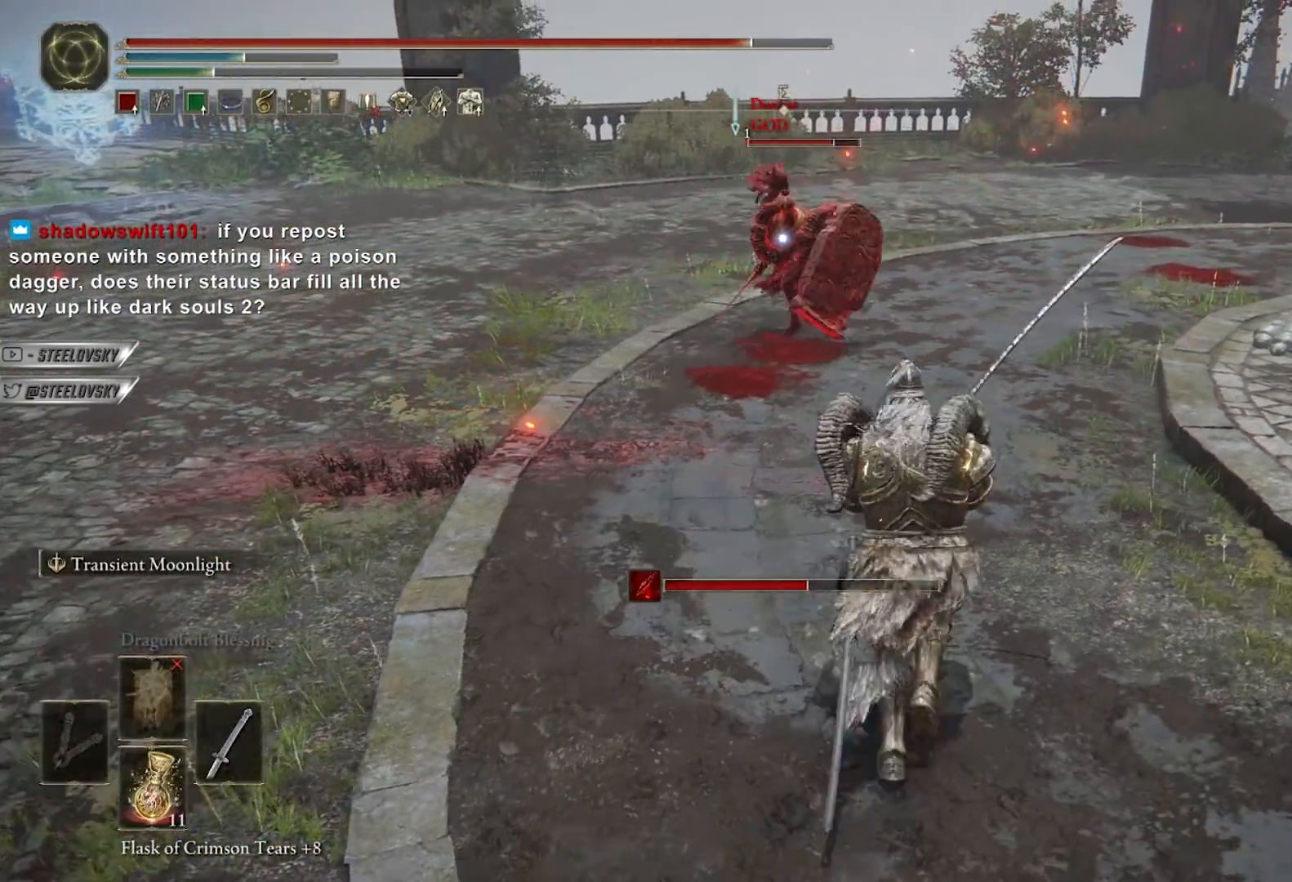
{"buttons": [], "left_stick": "down-right", "right_stick": "center", "events": [[167, "R3", "down"], [233, "left_stick", "down-right"], [233, "right_stick", "left"], [283, "R3", "up"], [283, "right_stick", "center"]]}
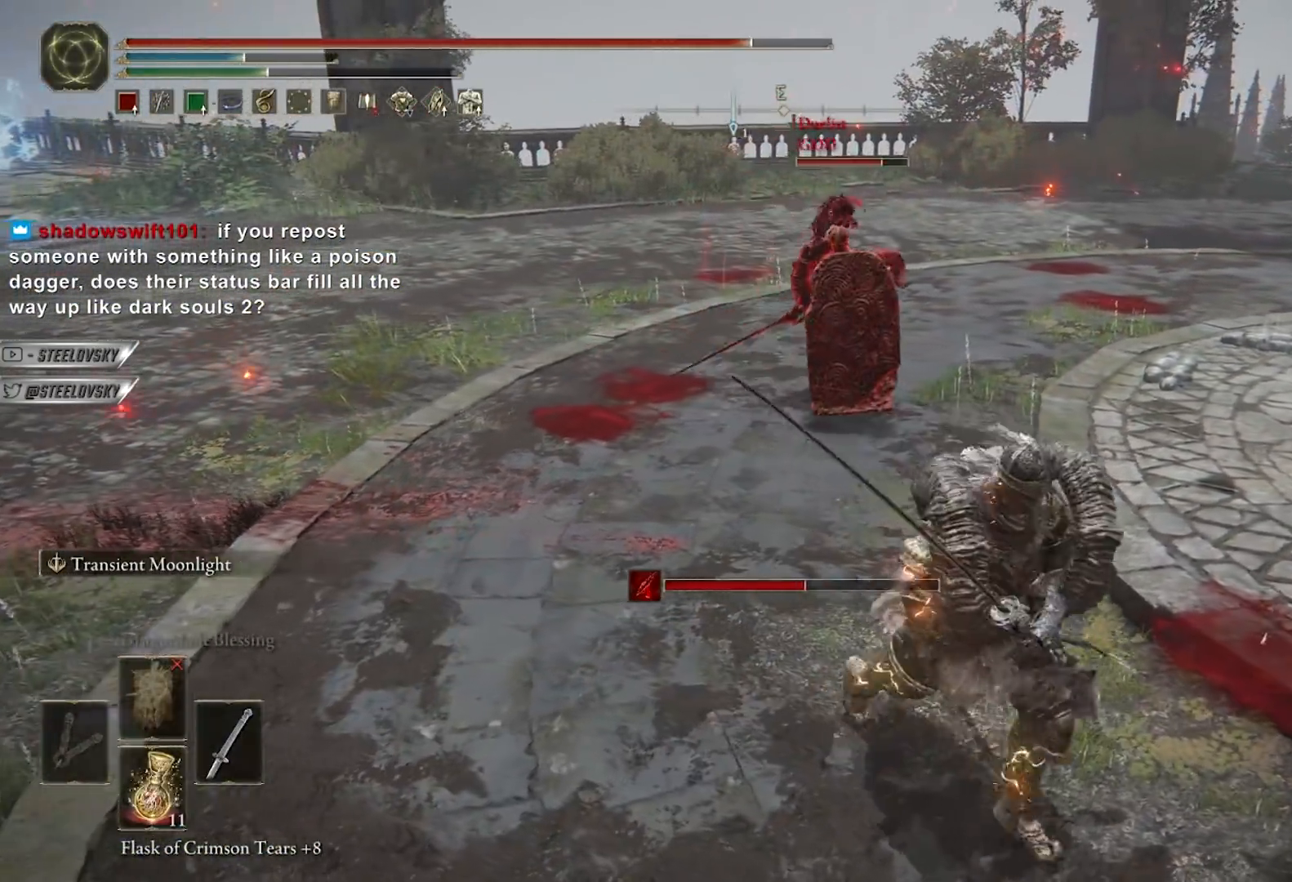
{"buttons": [], "left_stick": "up", "right_stick": "left", "events": [[233, "left_stick", "up-right"], [367, "left_stick", "up"], [450, "right_stick", "left"]]}
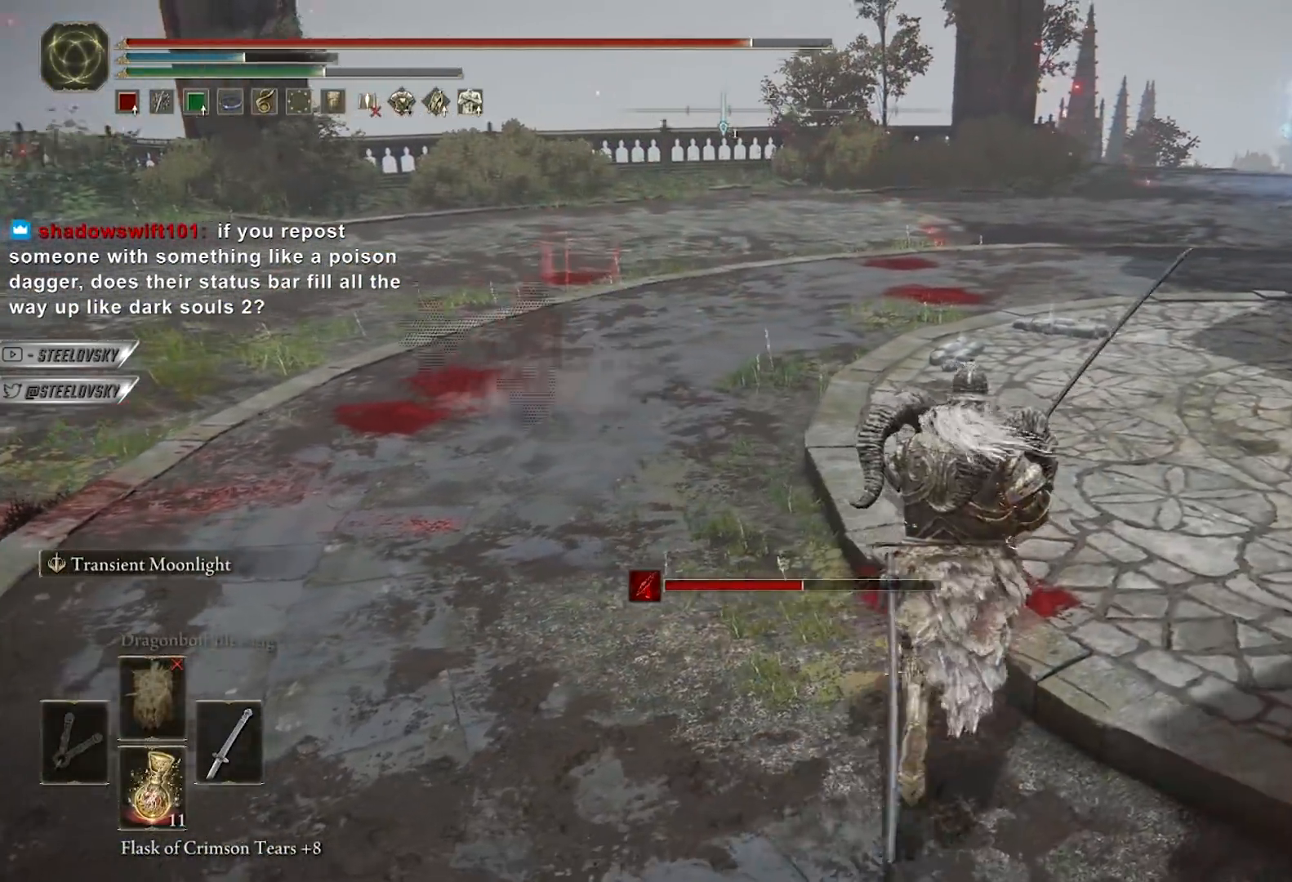
{"buttons": ["L2"], "left_stick": "up-left", "right_stick": "up-right", "events": [[83, "L2", "down"], [117, "right_stick", "center"], [283, "left_stick", "up-left"], [283, "right_stick", "down-left"], [317, "R1", "down"], [317, "R3", "down"], [450, "R3", "up"], [450, "right_stick", "up-right"], [483, "R1", "up"]]}
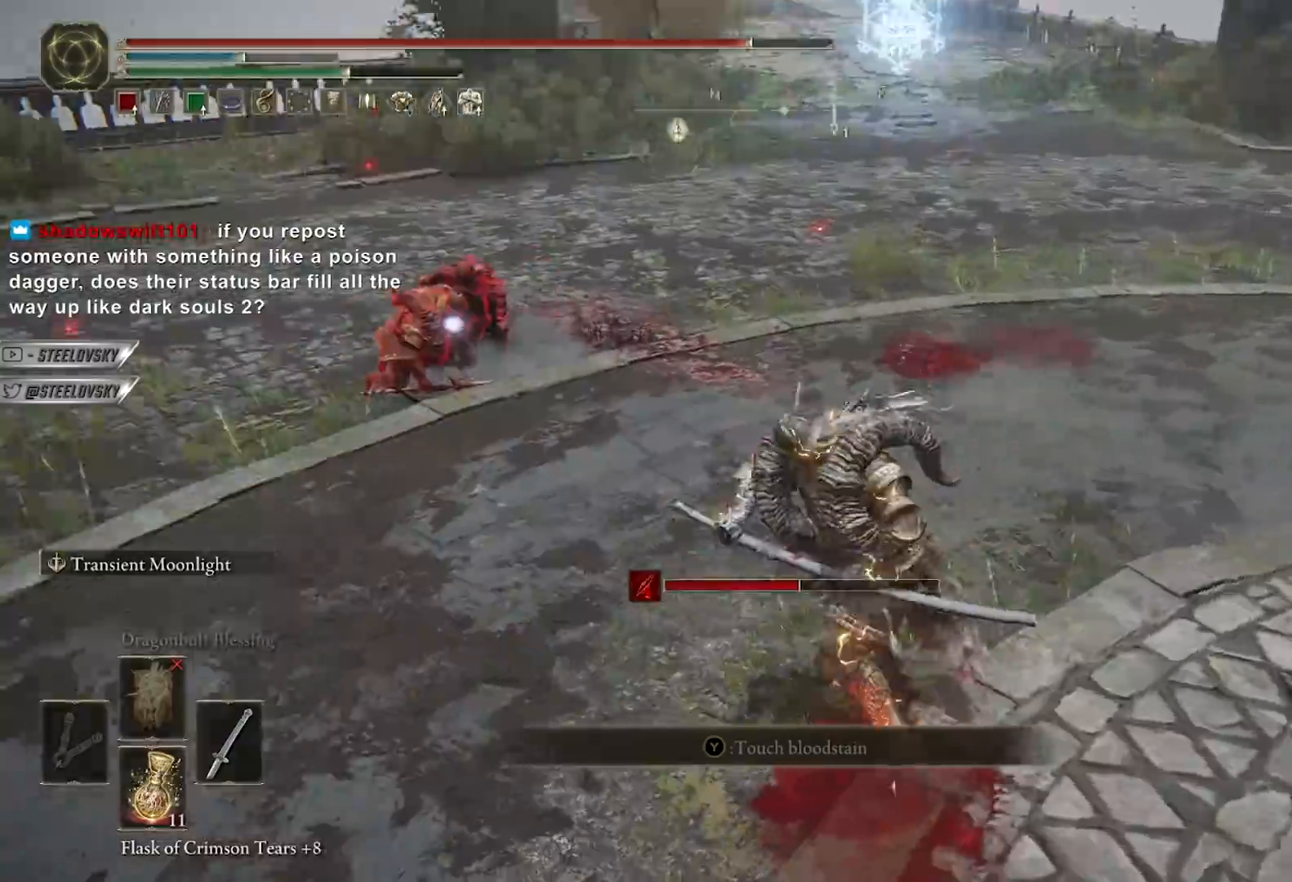
{"buttons": [], "left_stick": "up", "right_stick": "center", "events": [[33, "right_stick", "center"], [317, "left_stick", "up"], [350, "L2", "up"]]}
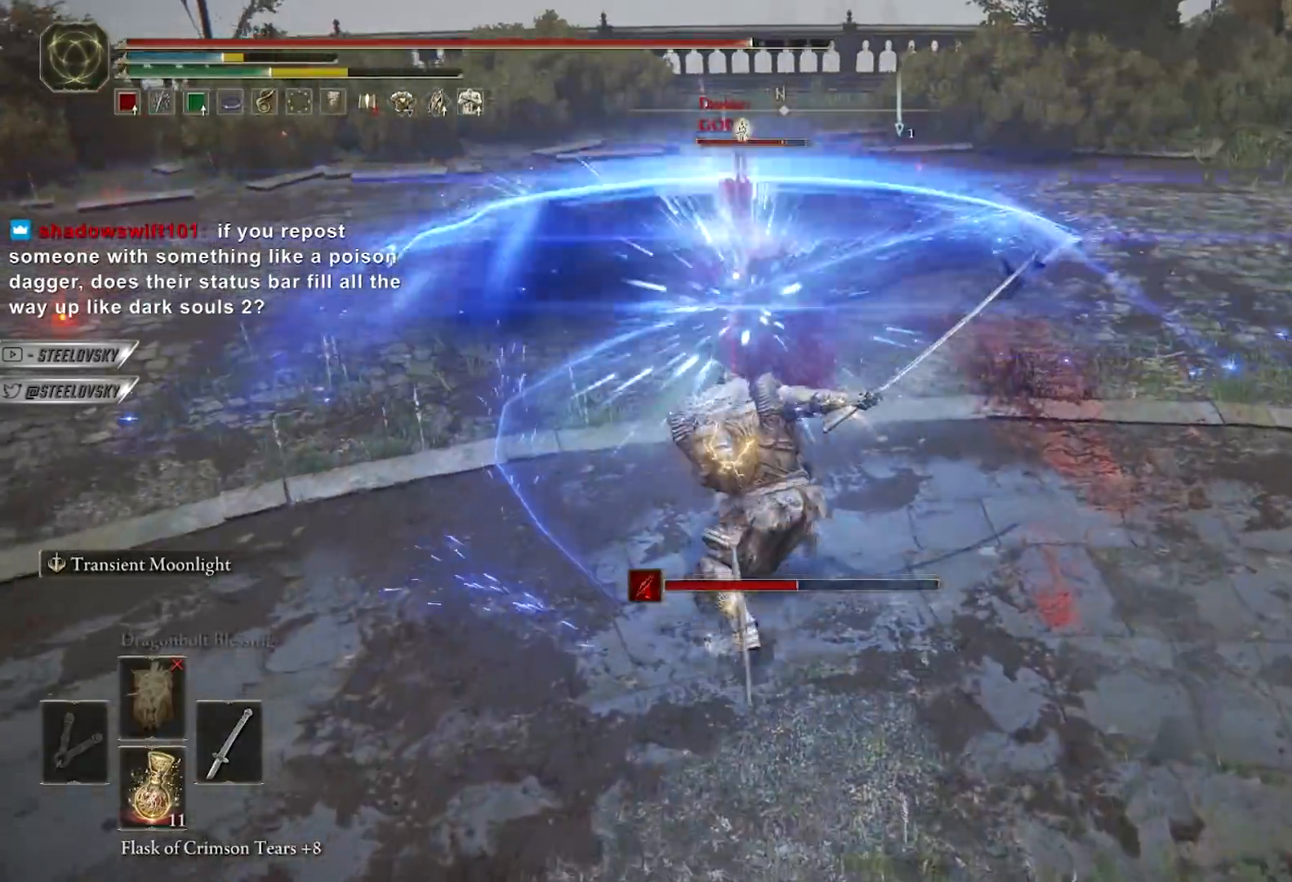
{"buttons": [], "left_stick": "up-right", "right_stick": "center", "events": [[17, "left_stick", "up-right"], [283, "R1", "down"], [367, "R1", "up"]]}
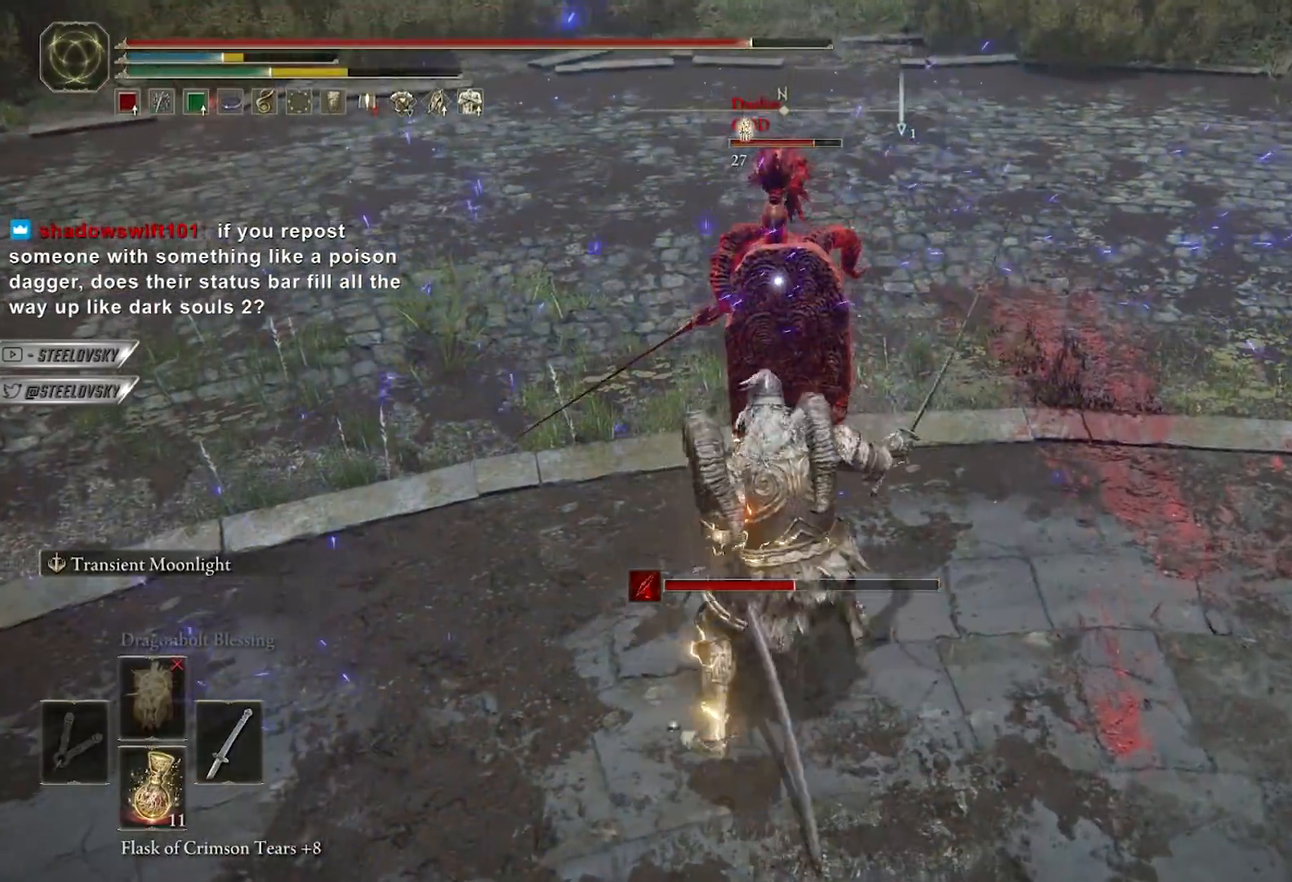
{"buttons": [], "left_stick": "up-right", "right_stick": "center", "events": []}
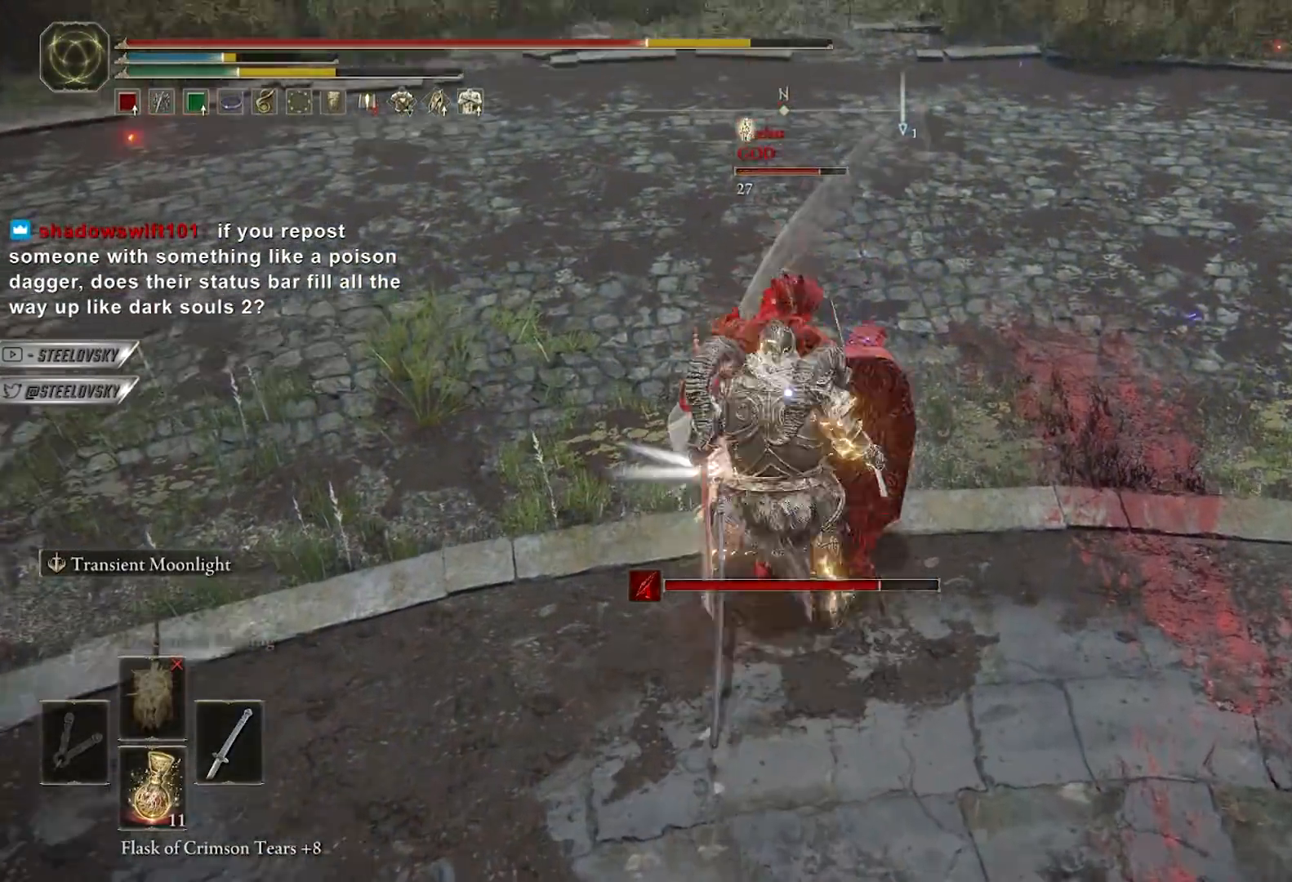
{"buttons": [], "left_stick": "up-right", "right_stick": "center", "events": [[67, "R1", "down"], [167, "R1", "up"]]}